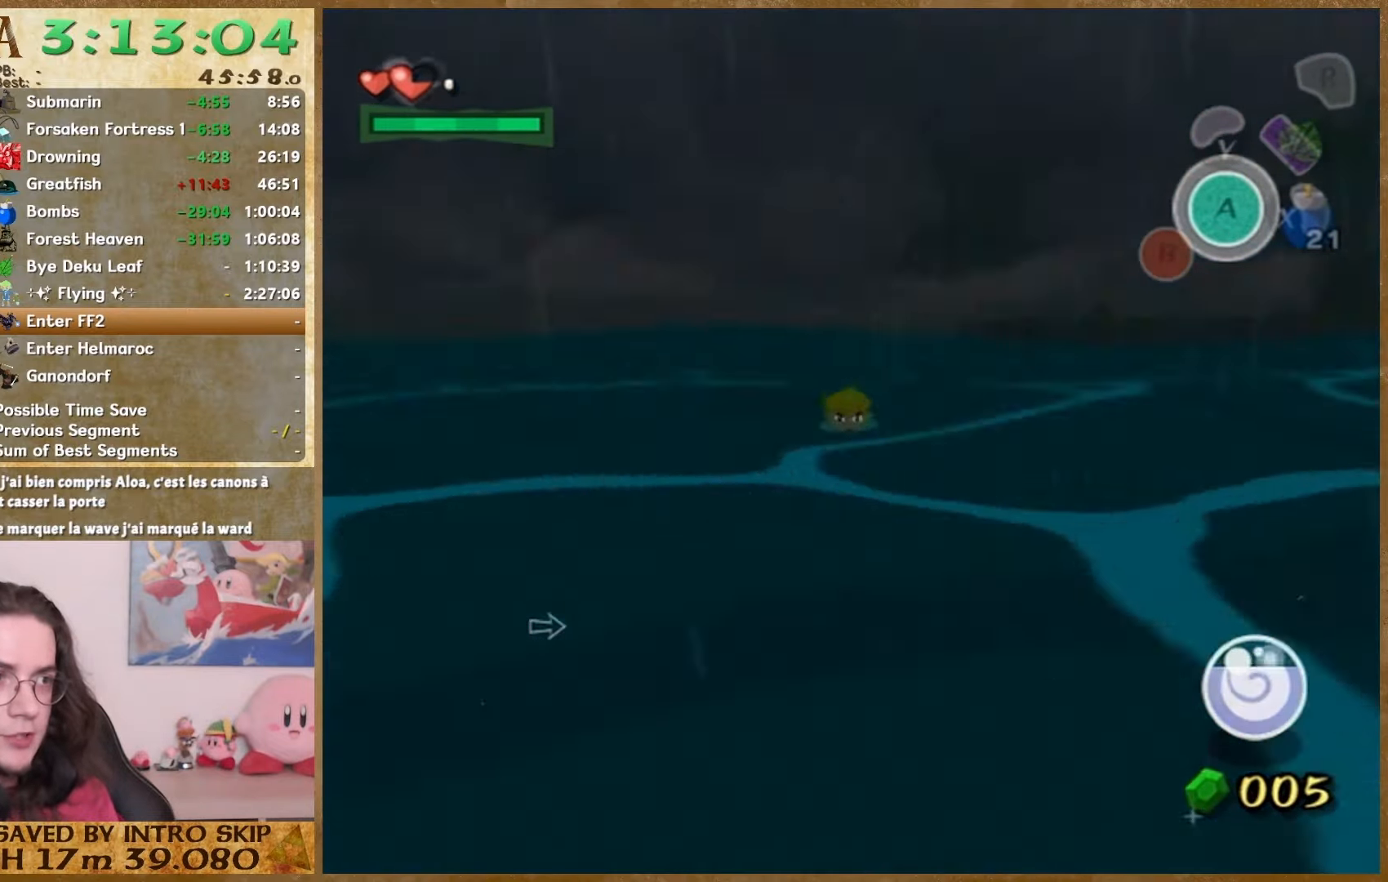
Gameplay with a controller (Nintendo layout); each line is a JSON object with the inputs held at the frame after it. "events" lists button and stick changes between this image and that frame as [ms after this image, input, new state], when the widget could be followed in between. Not read: L1 L3 R3.
{"buttons": [], "left_stick": "up", "right_stick": "center", "events": []}
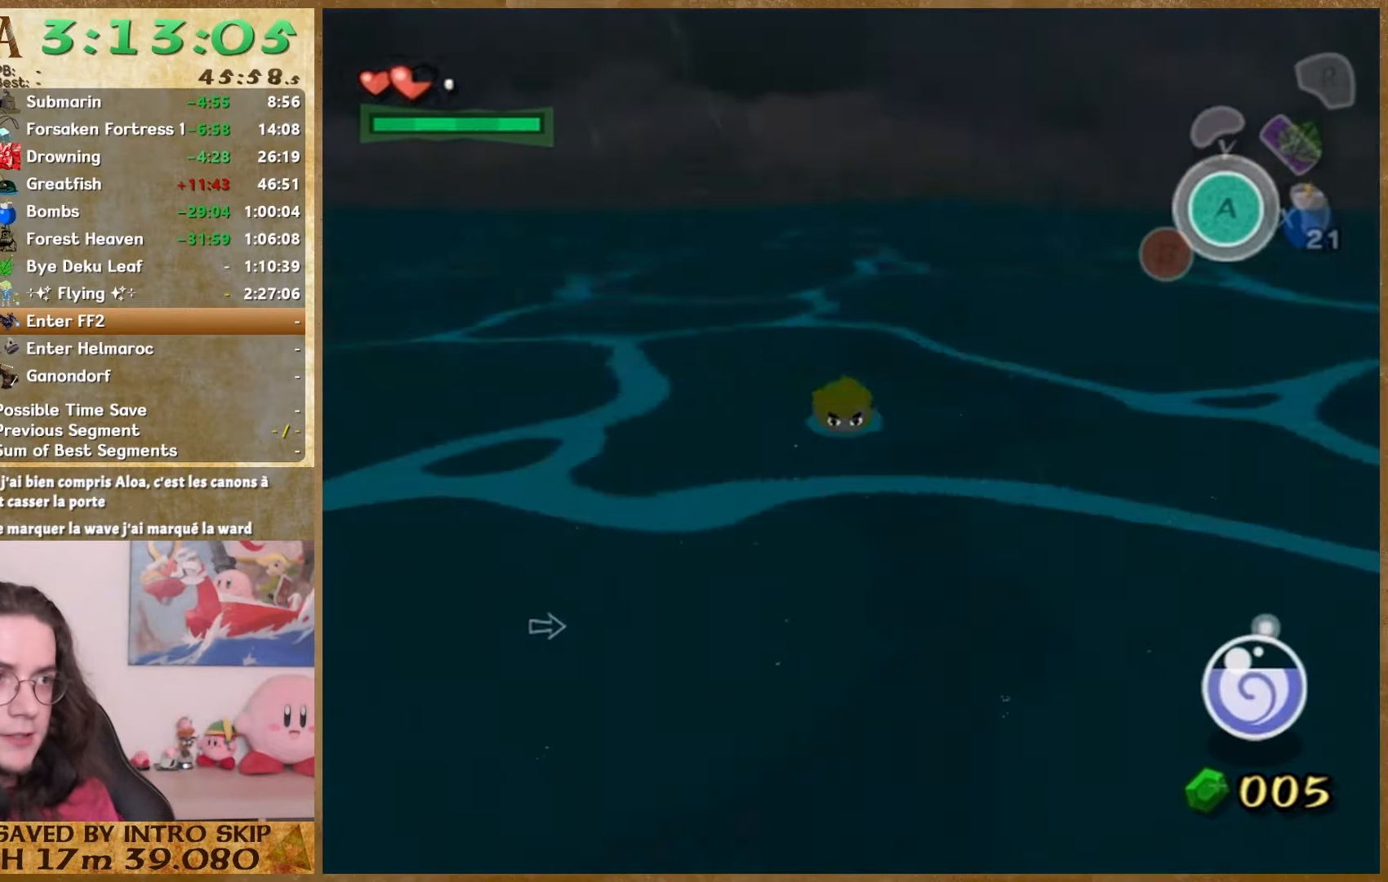
{"buttons": [], "left_stick": "up", "right_stick": "center", "events": []}
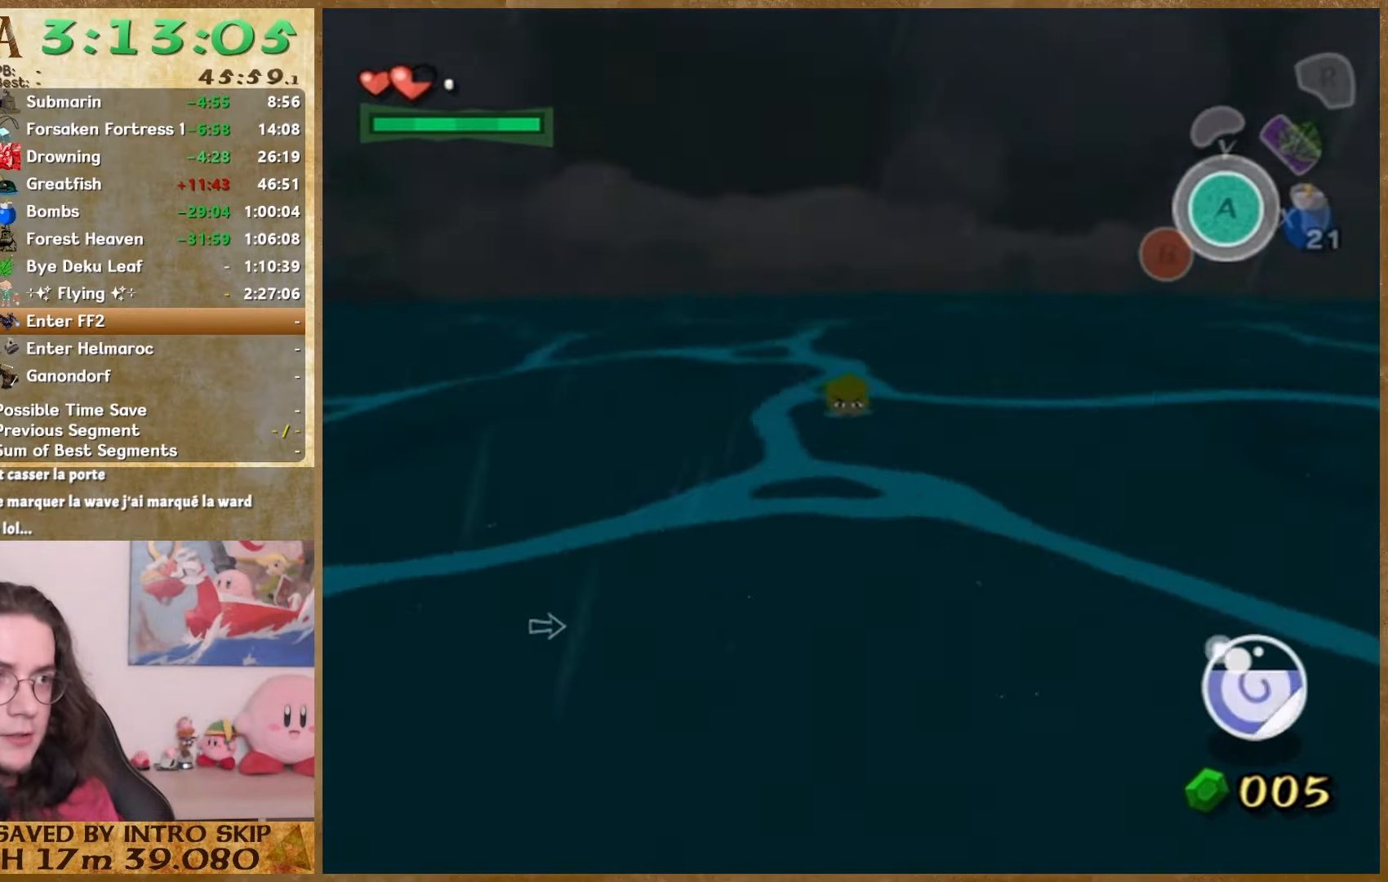
{"buttons": [], "left_stick": "up", "right_stick": "center", "events": []}
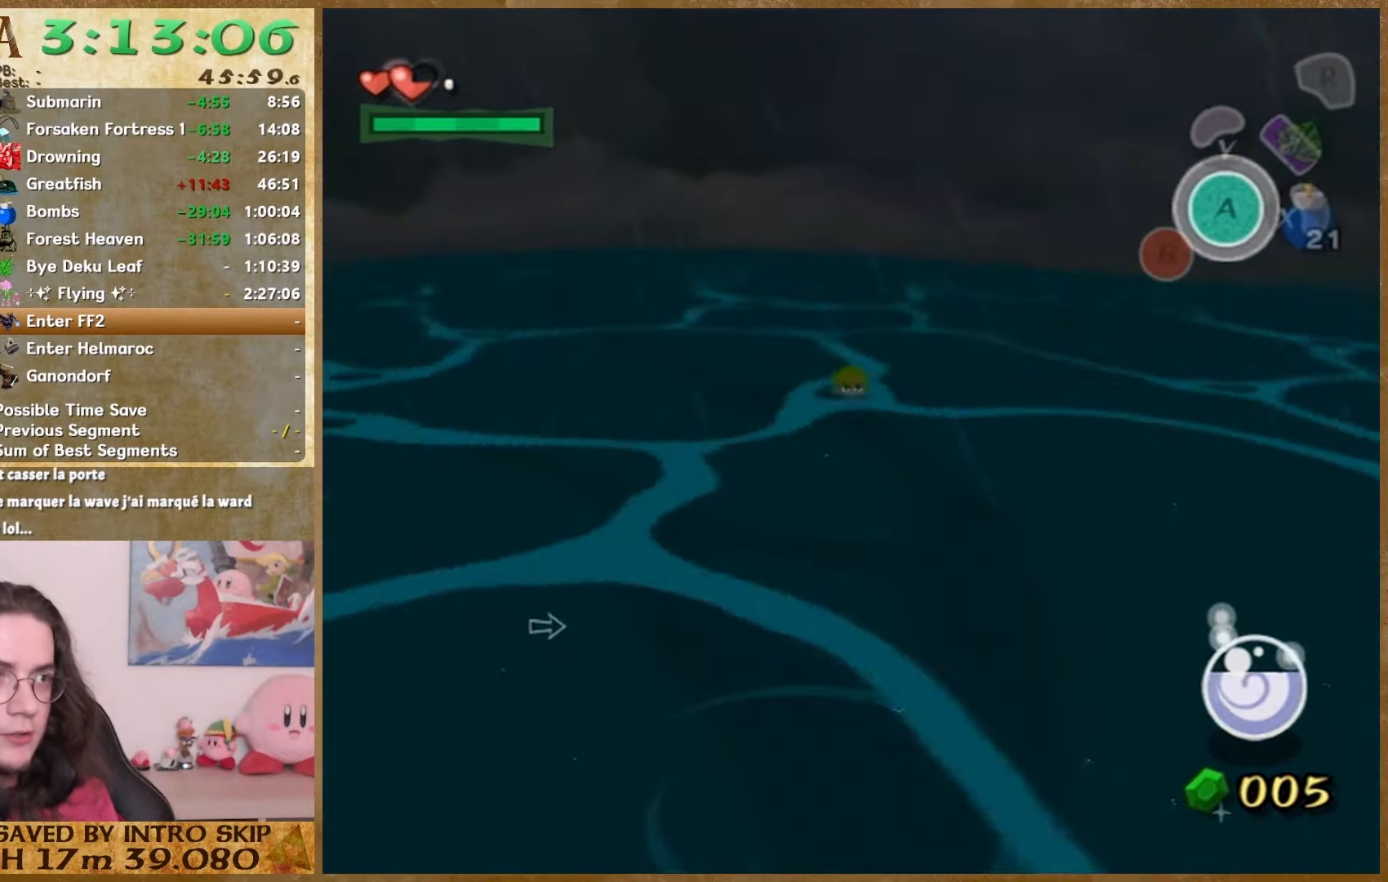
{"buttons": [], "left_stick": "up", "right_stick": "center", "events": []}
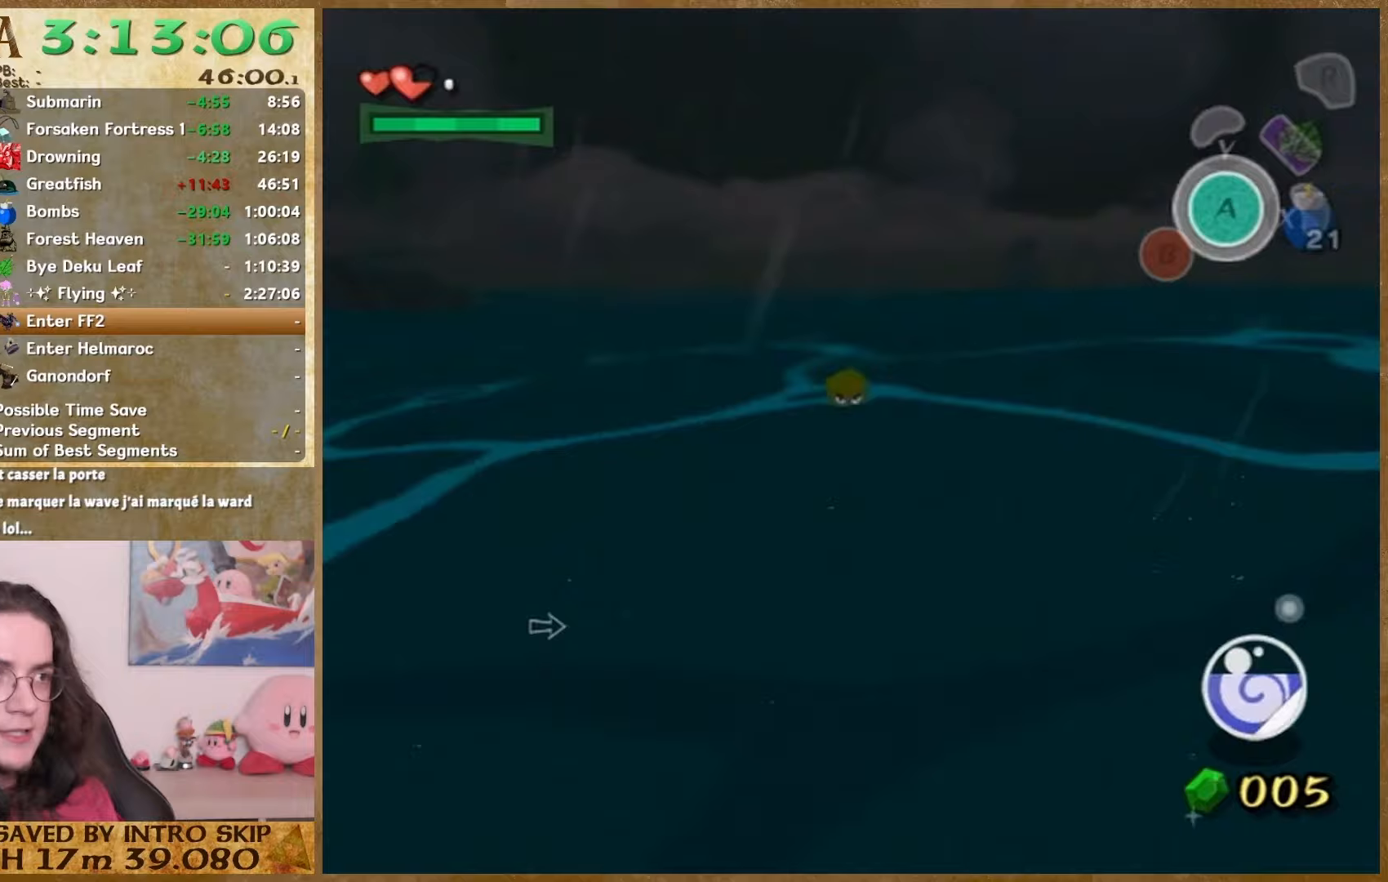
{"buttons": [], "left_stick": "up", "right_stick": "center"}
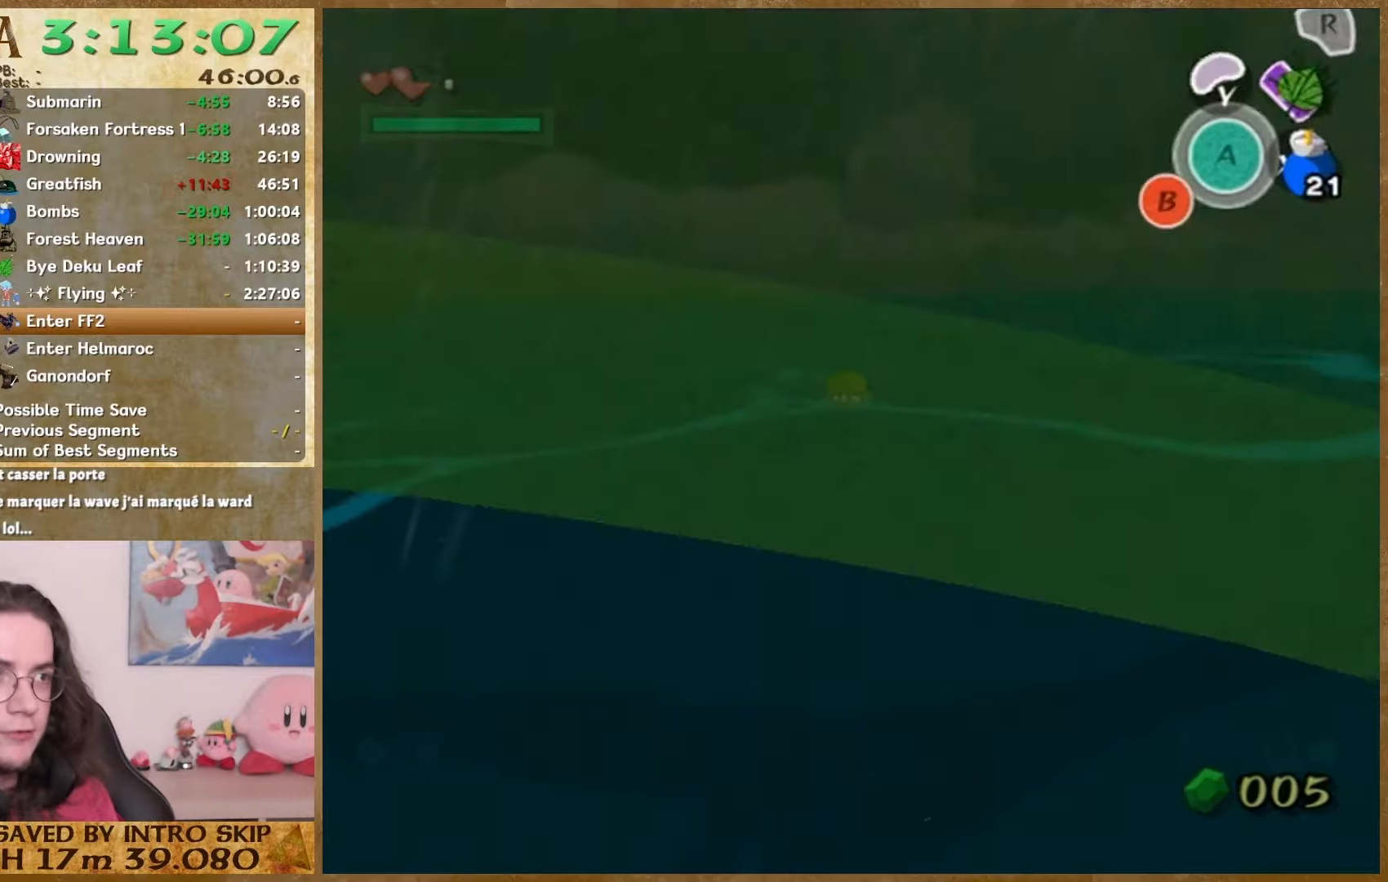
{"buttons": [], "left_stick": "up", "right_stick": "center", "events": []}
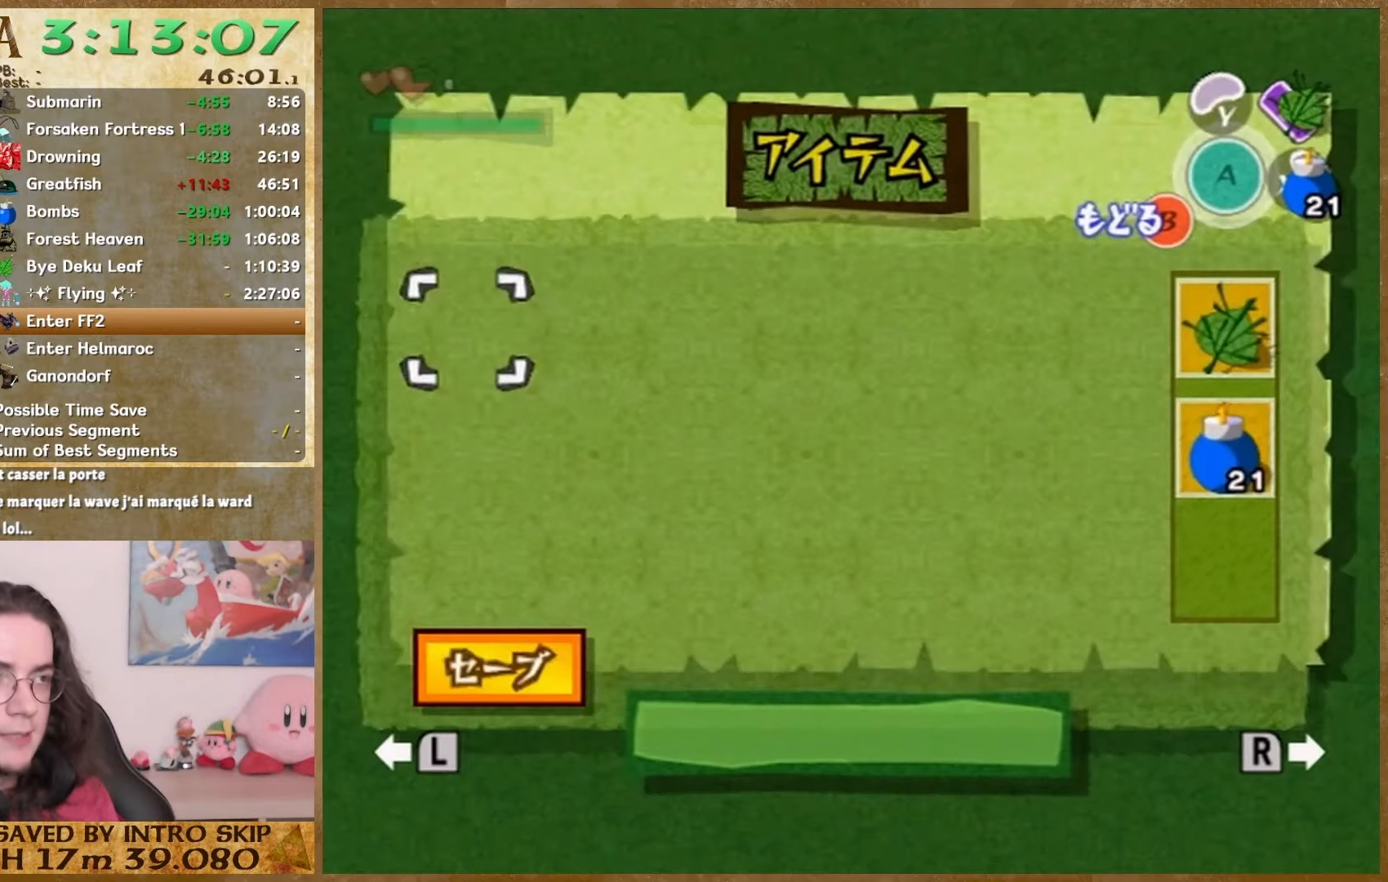
{"buttons": [], "left_stick": "up", "right_stick": "center", "events": []}
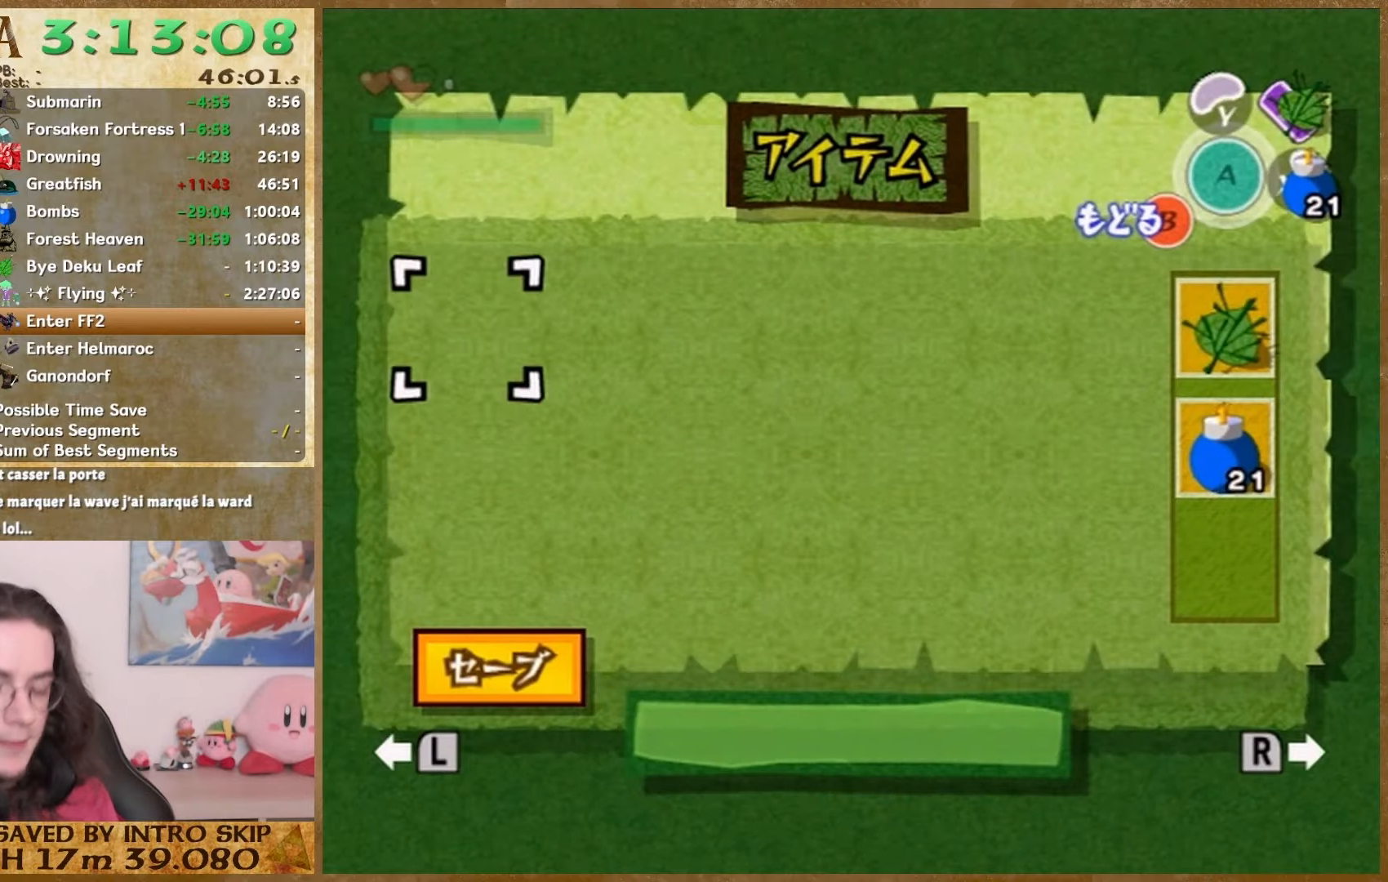
{"buttons": [], "left_stick": "center", "right_stick": "center", "events": [[267, "left_stick", "center"]]}
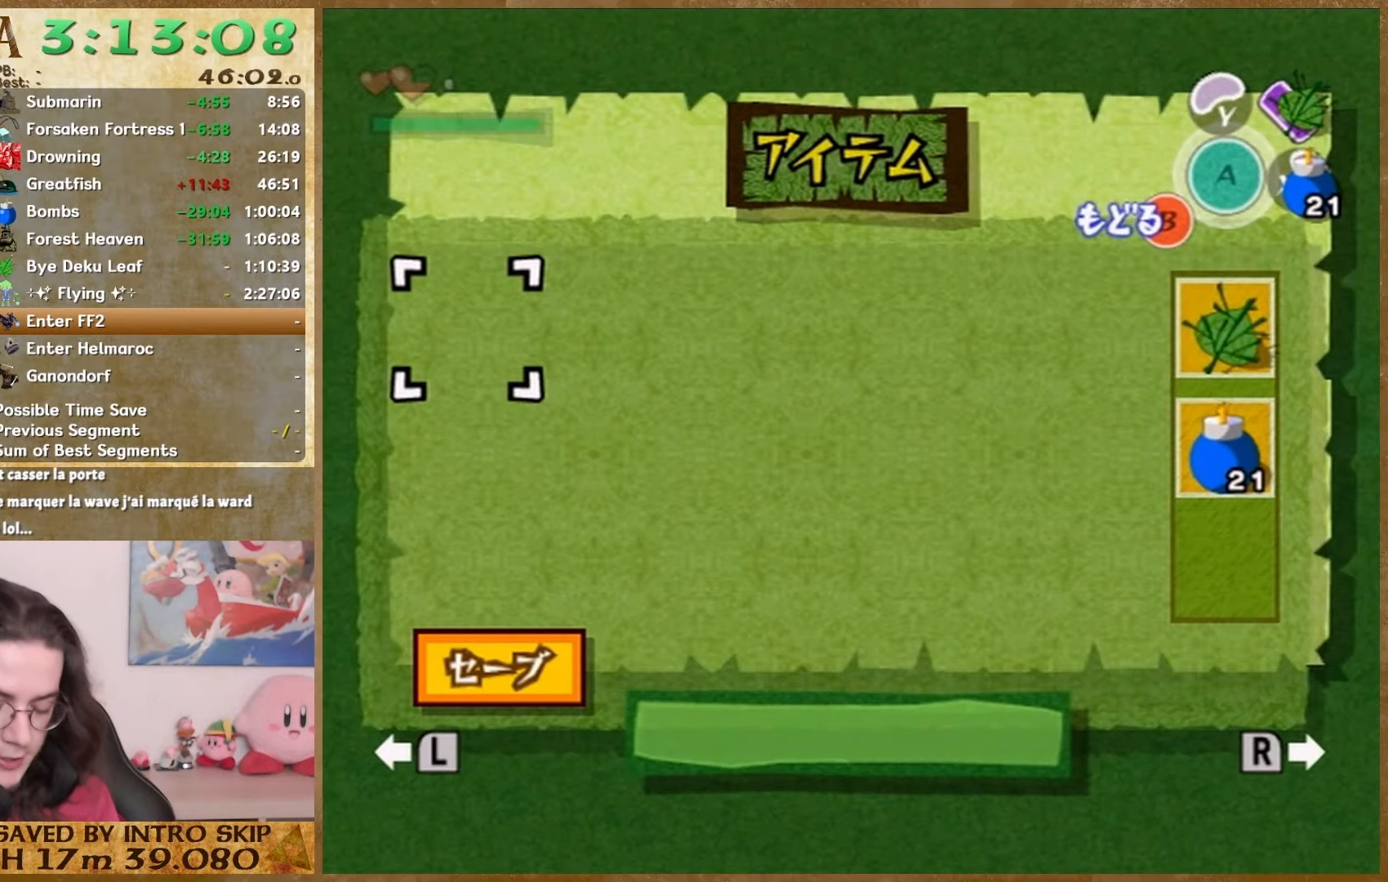
{"buttons": [], "left_stick": "center", "right_stick": "center", "events": []}
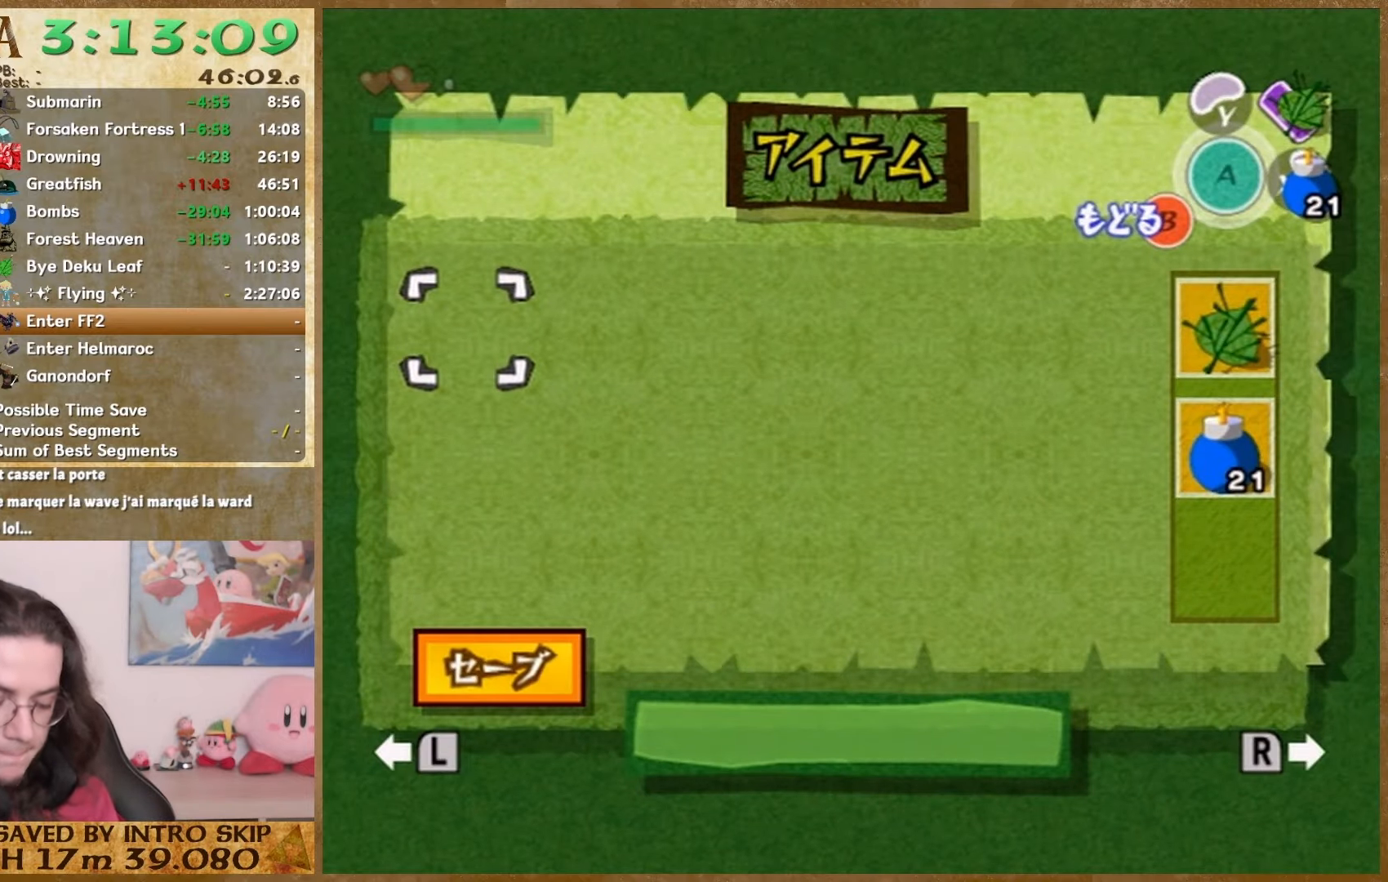
{"buttons": [], "left_stick": "center", "right_stick": "center", "events": []}
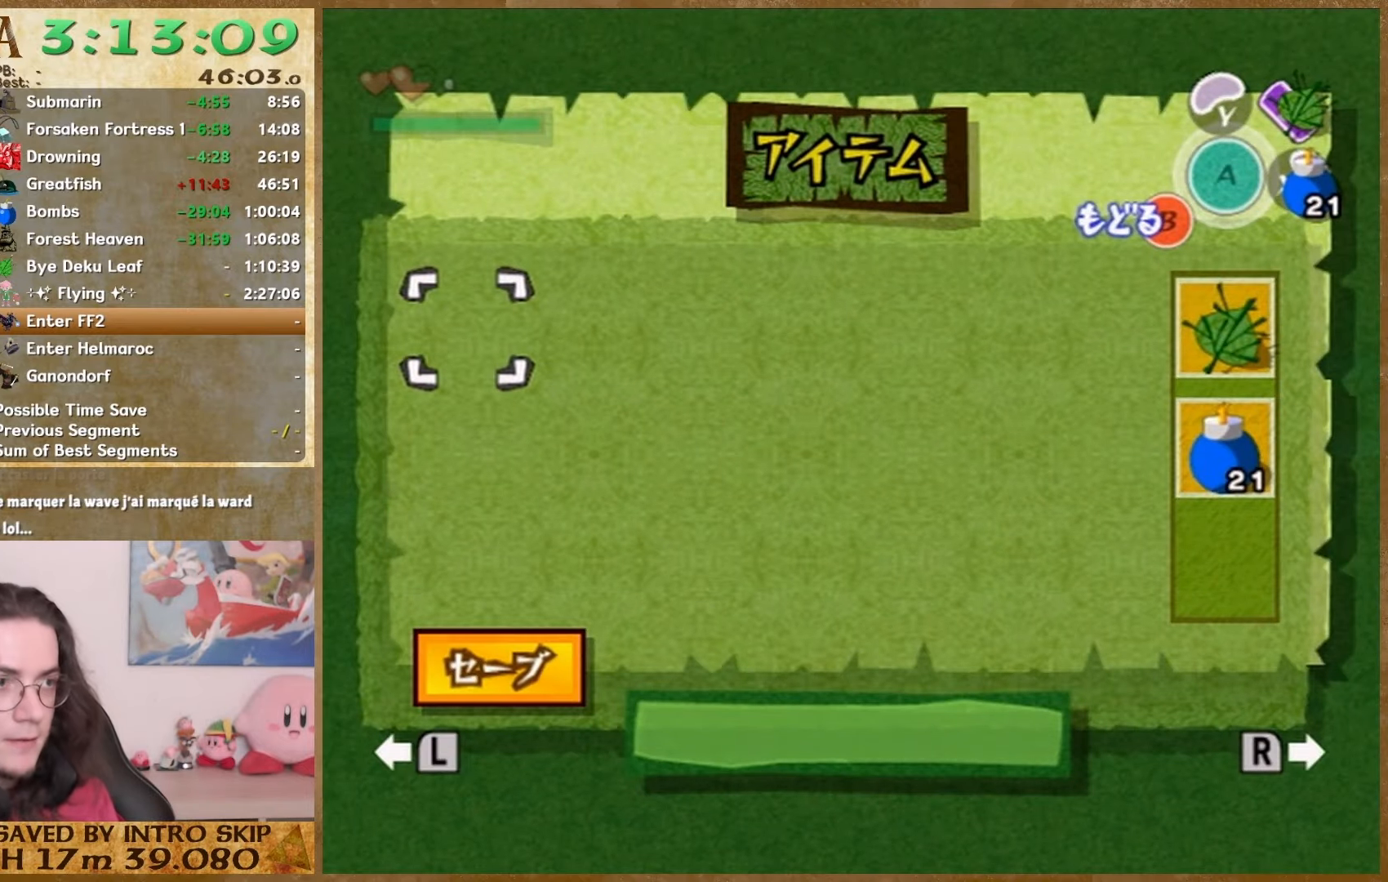
{"buttons": [], "left_stick": "center", "right_stick": "center", "events": []}
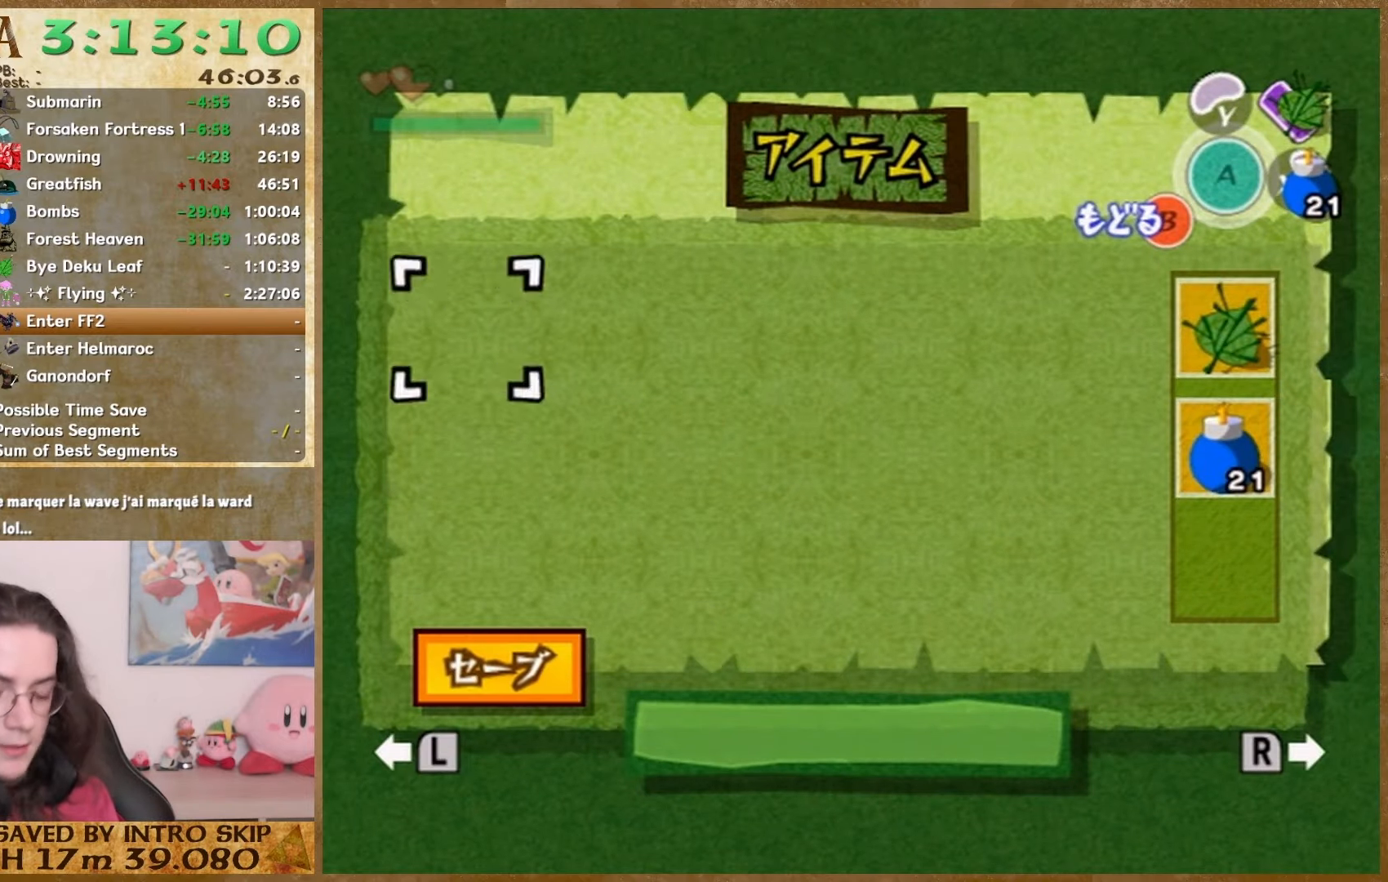
{"buttons": [], "left_stick": "center", "right_stick": "center", "events": []}
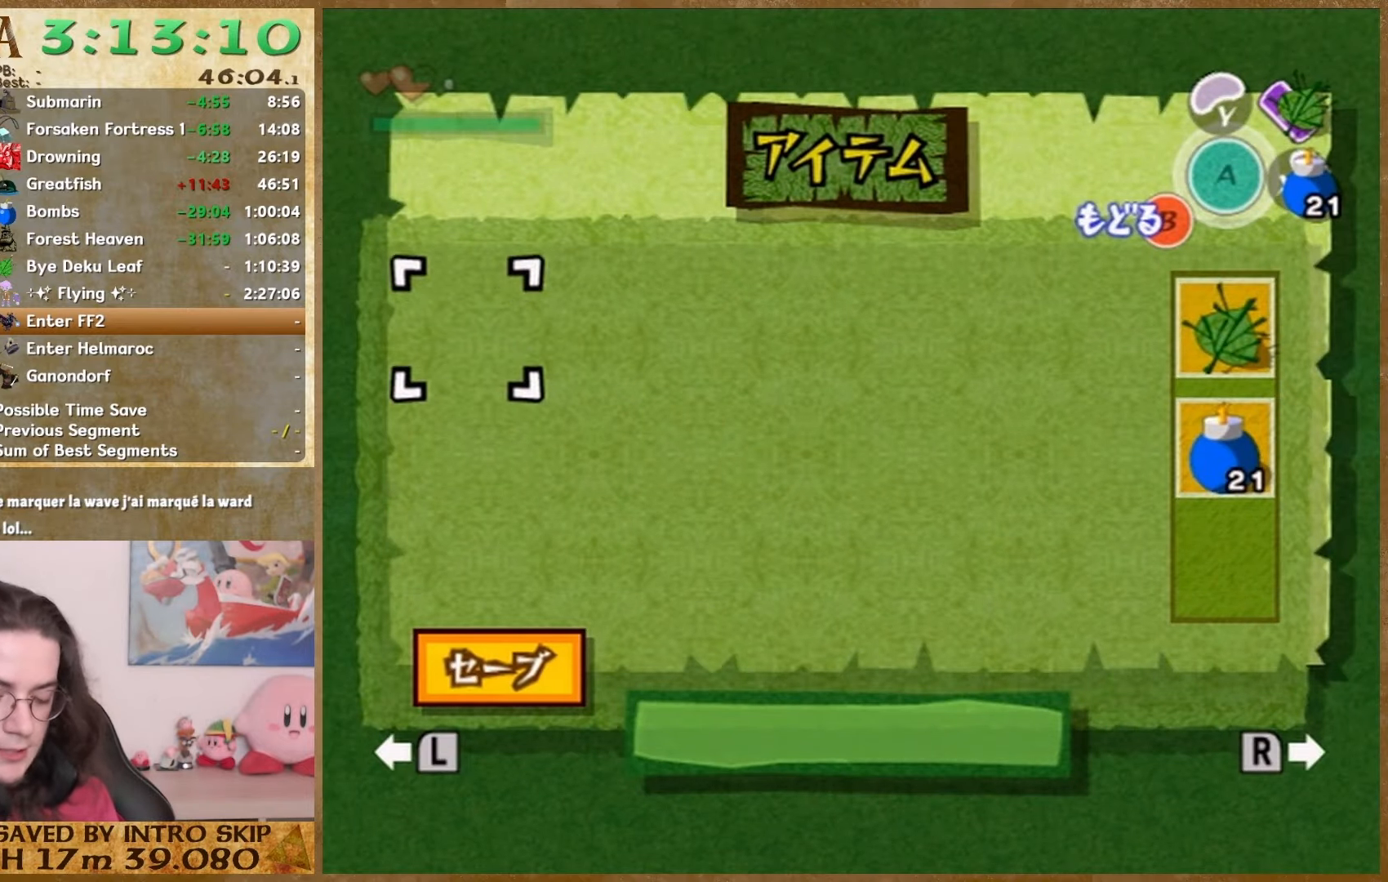
{"buttons": [], "left_stick": "center", "right_stick": "center", "events": []}
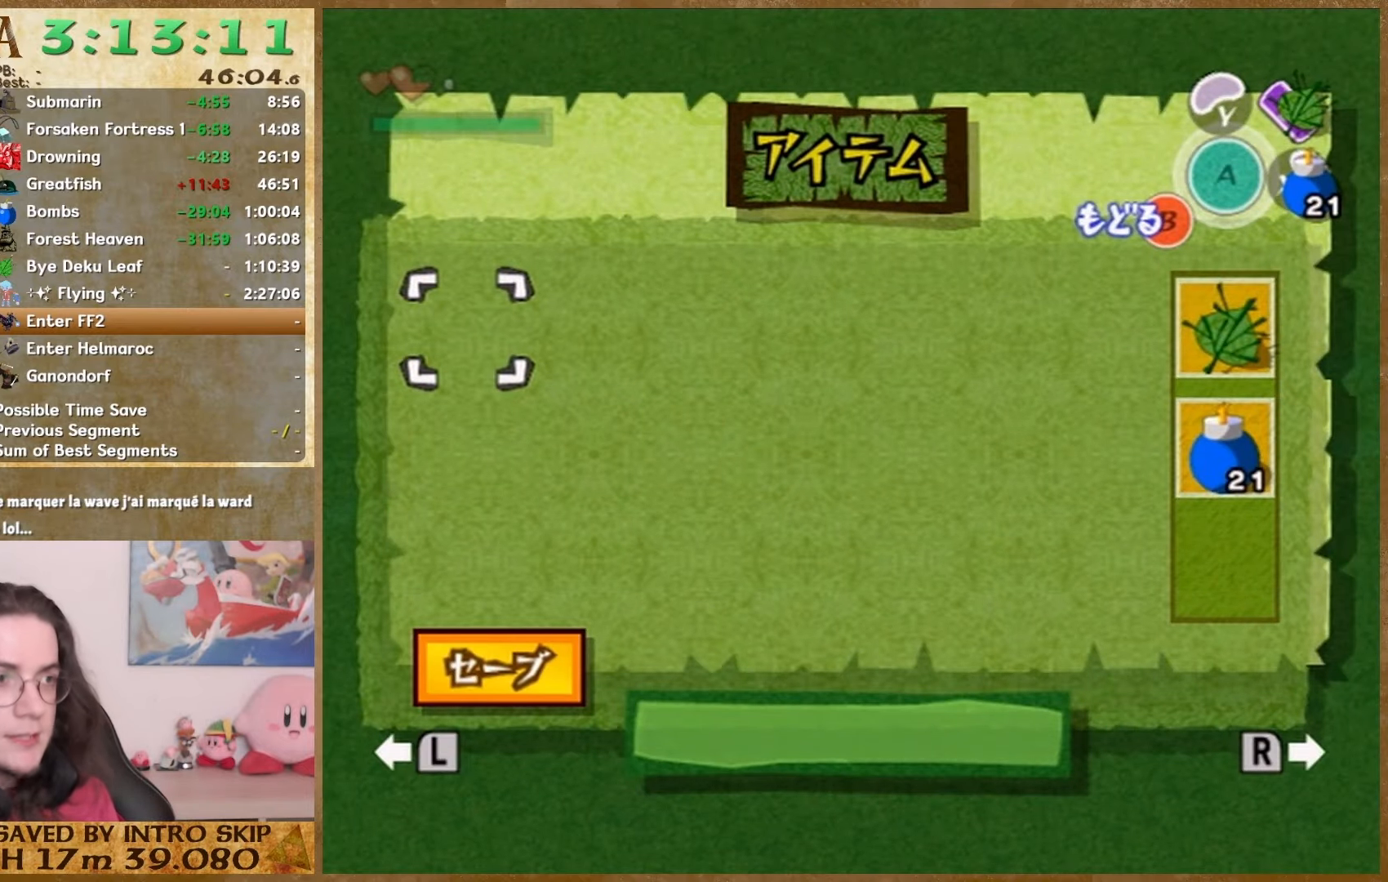
{"buttons": [], "left_stick": "center", "right_stick": "center", "events": [[167, "START", "down"], [267, "START", "up"]]}
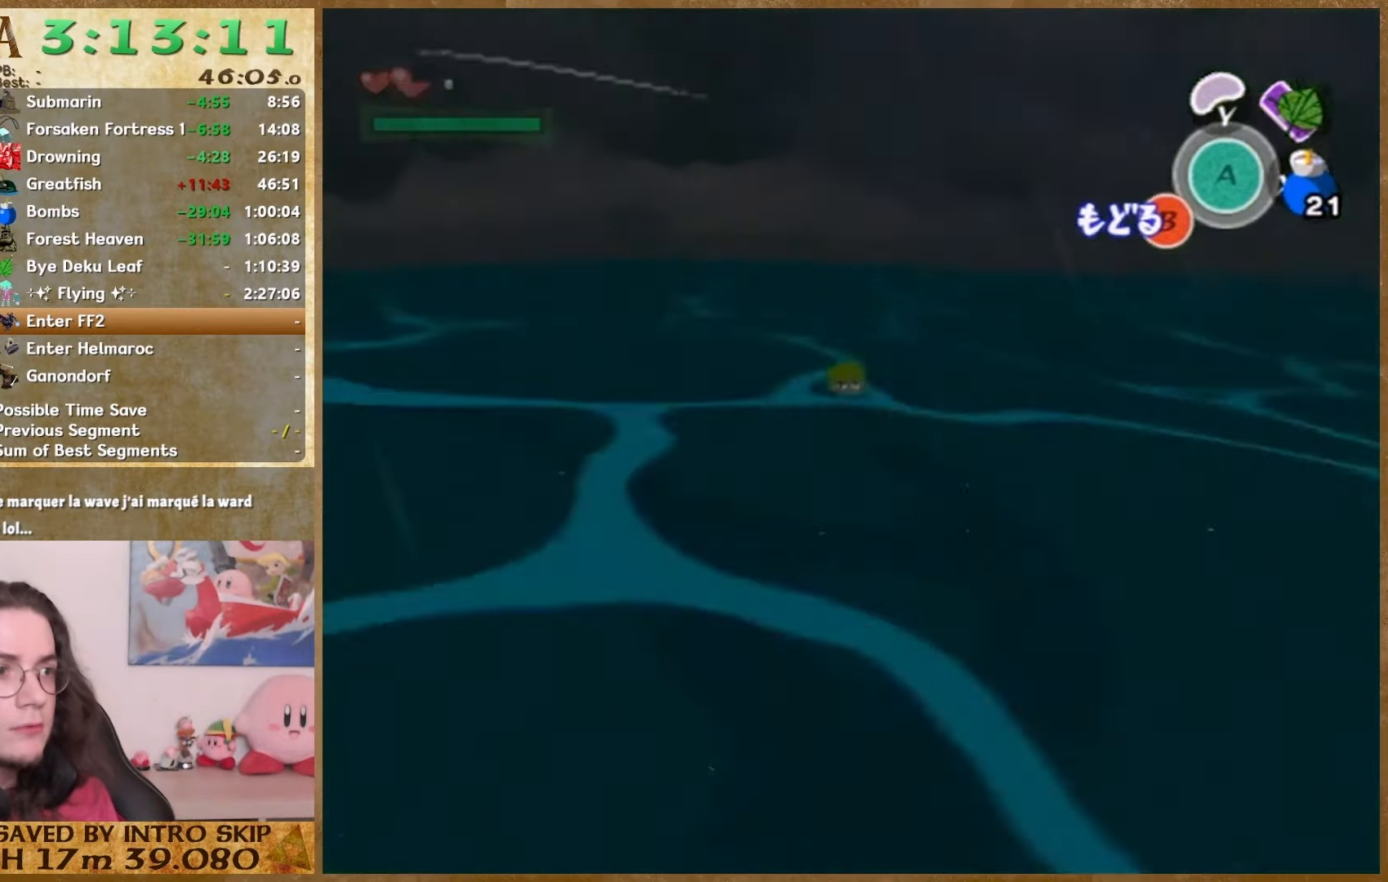
{"buttons": [], "left_stick": "center", "right_stick": "center", "events": []}
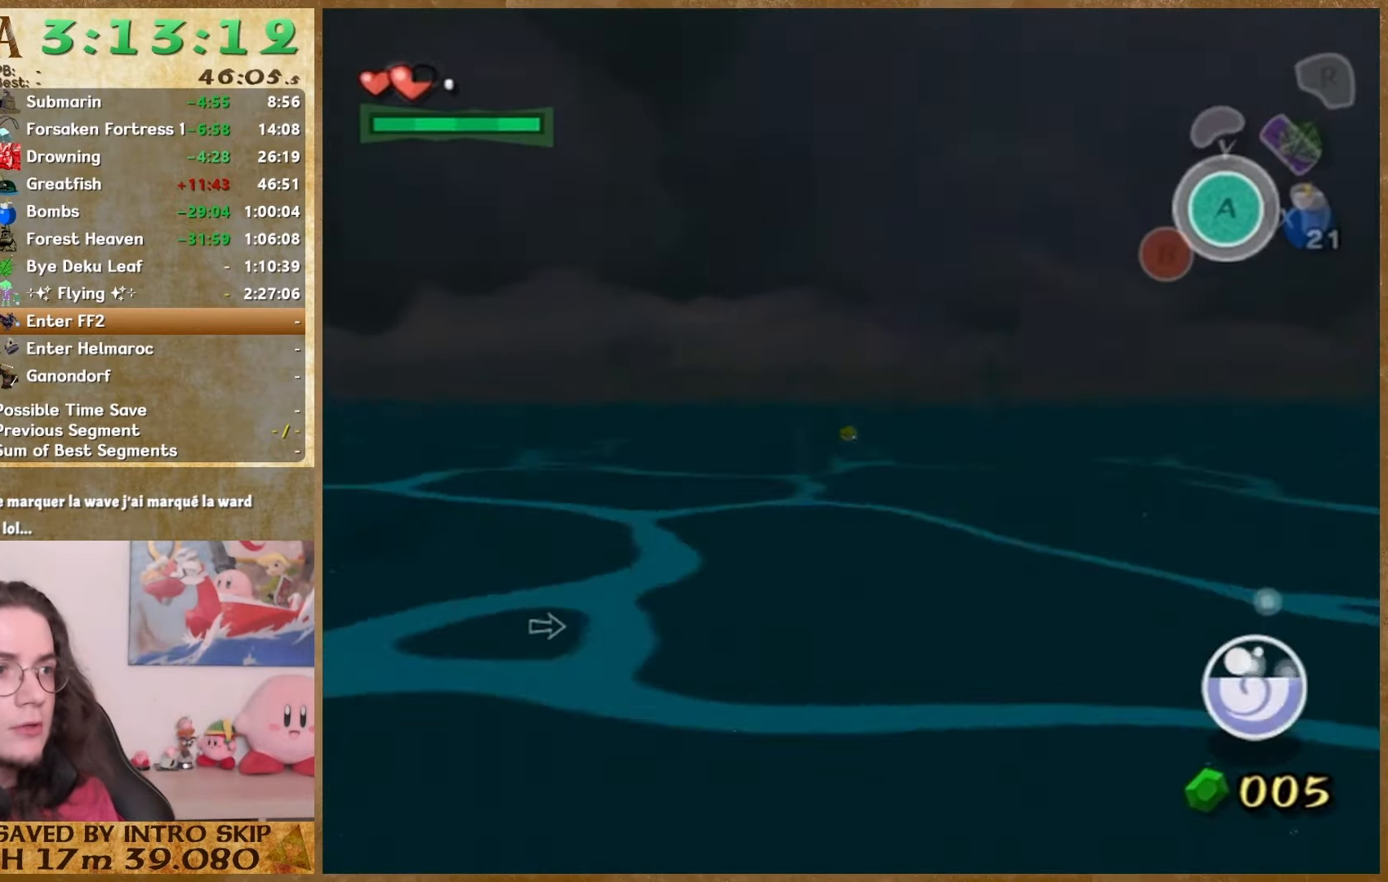
{"buttons": [], "left_stick": "center", "right_stick": "center", "events": [[233, "START", "down"], [400, "START", "up"]]}
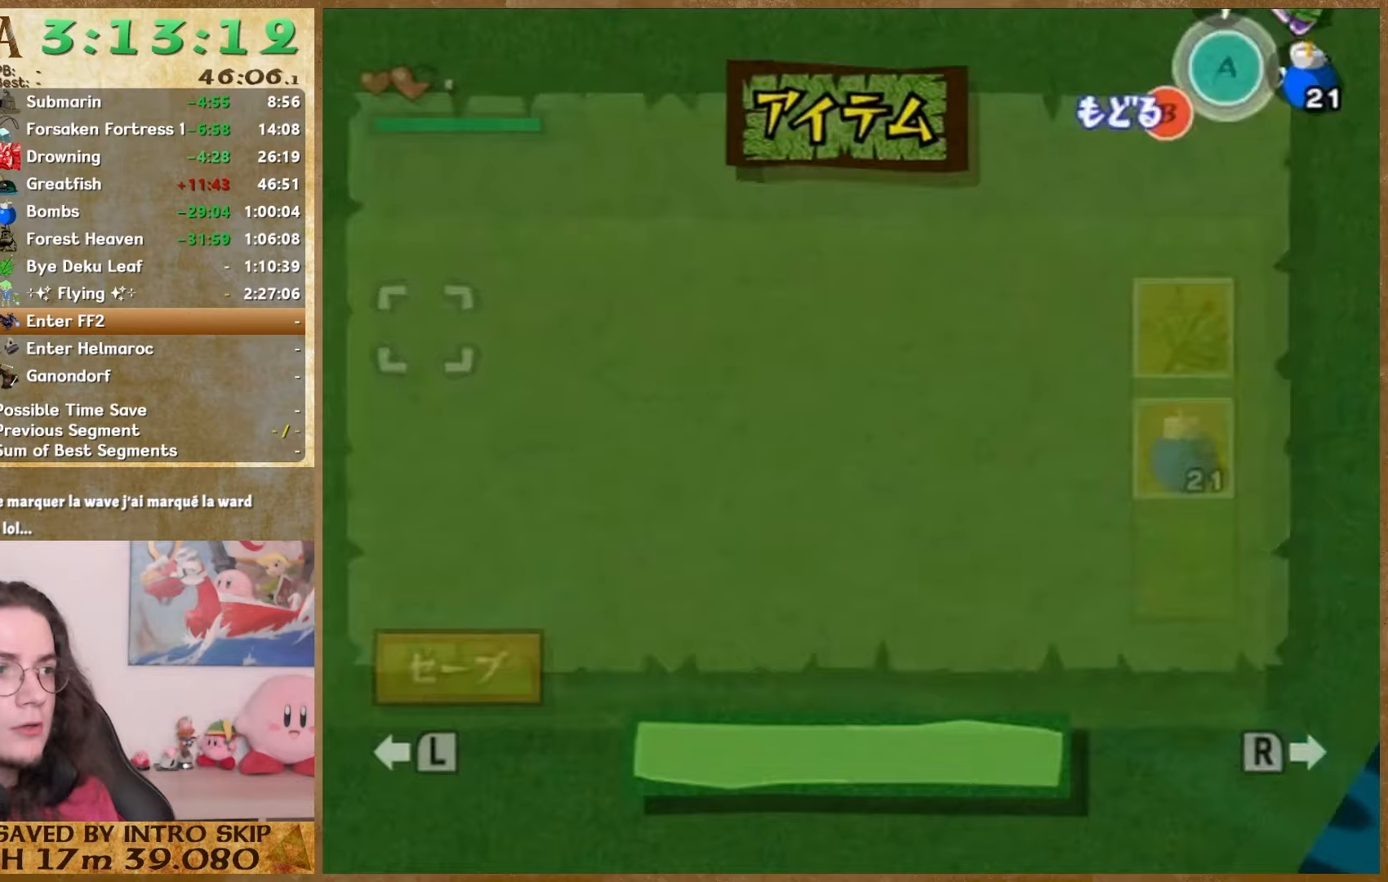
{"buttons": [], "left_stick": "center", "right_stick": "center", "events": []}
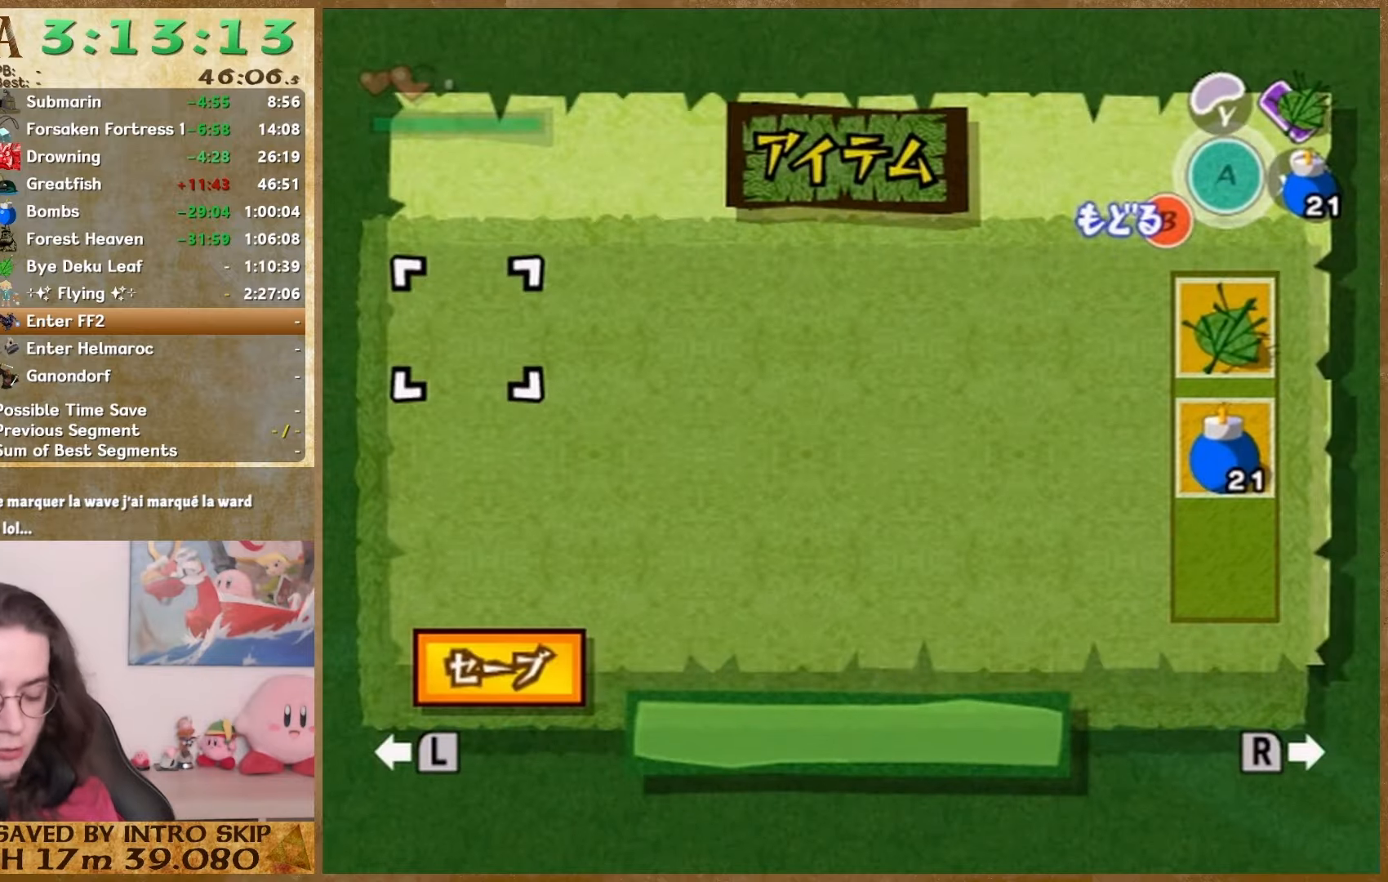
{"buttons": [], "left_stick": "down-right", "right_stick": "center", "events": [[467, "left_stick", "down-right"]]}
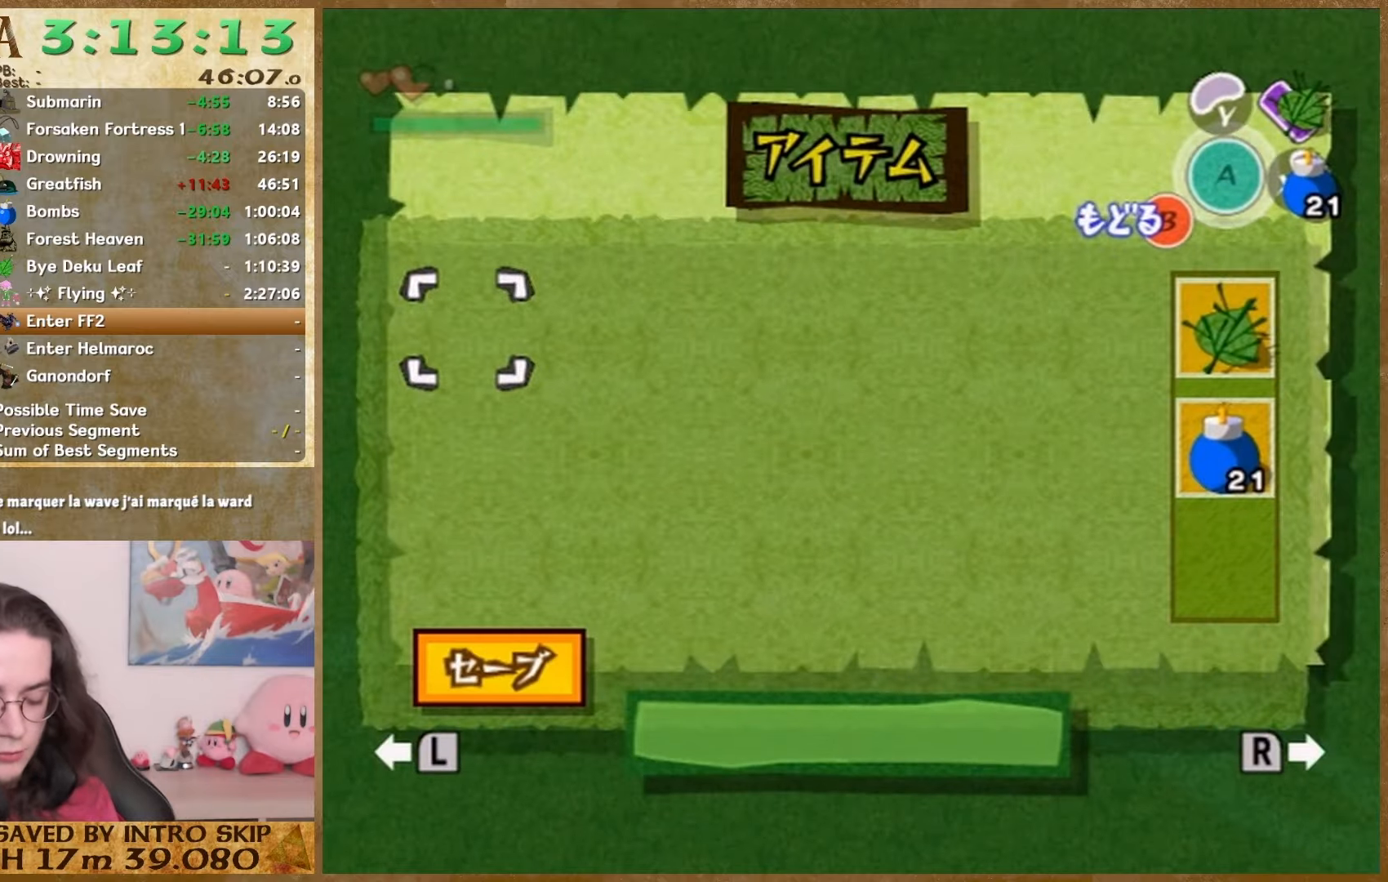
{"buttons": [], "left_stick": "down-right", "right_stick": "center", "events": []}
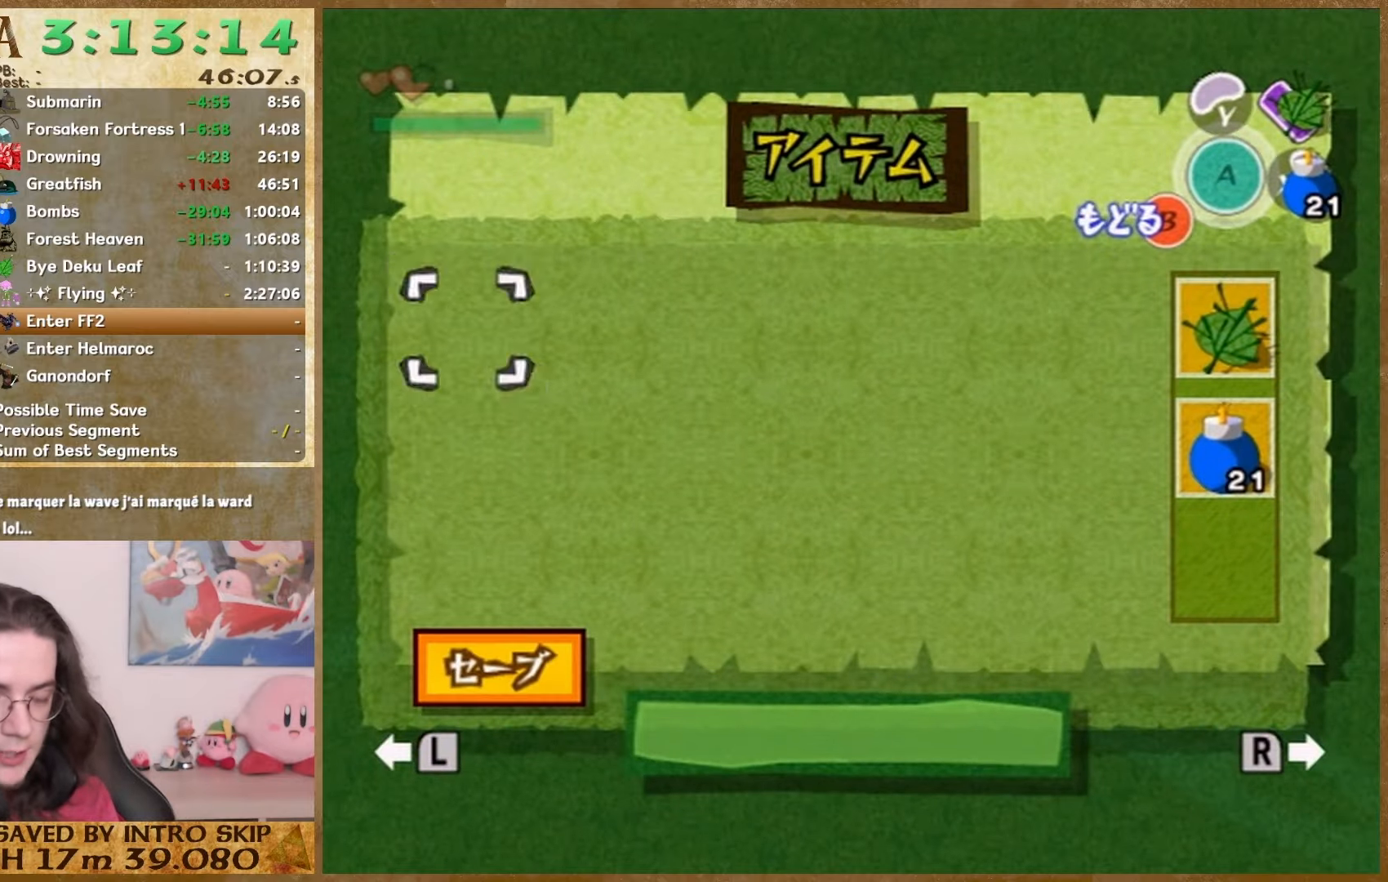
{"buttons": [], "left_stick": "down-right", "right_stick": "center", "events": [[367, "START", "down"], [467, "START", "up"]]}
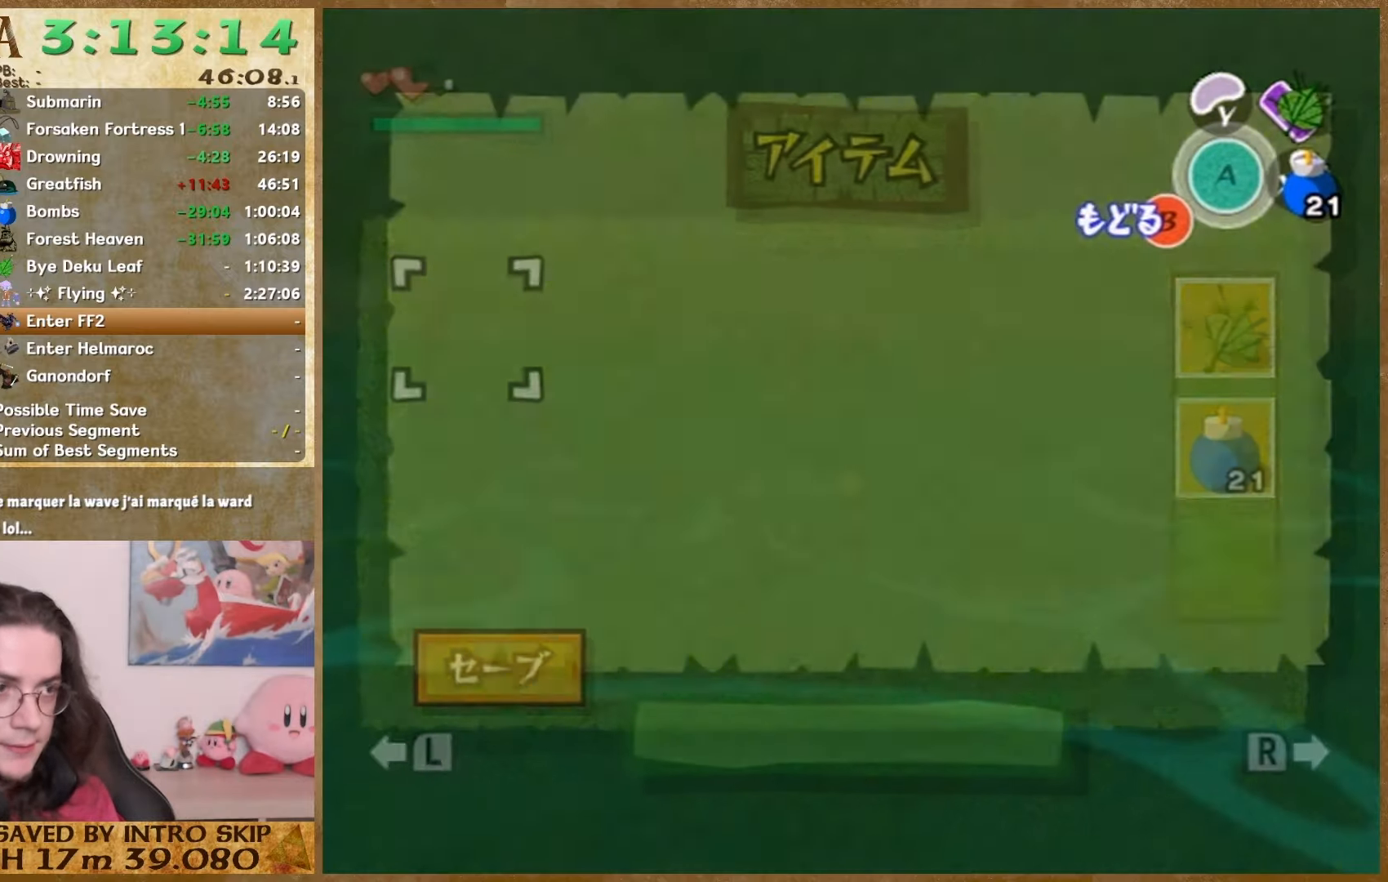
{"buttons": [], "left_stick": "down-right", "right_stick": "center", "events": [[300, "START", "down"], [467, "START", "up"]]}
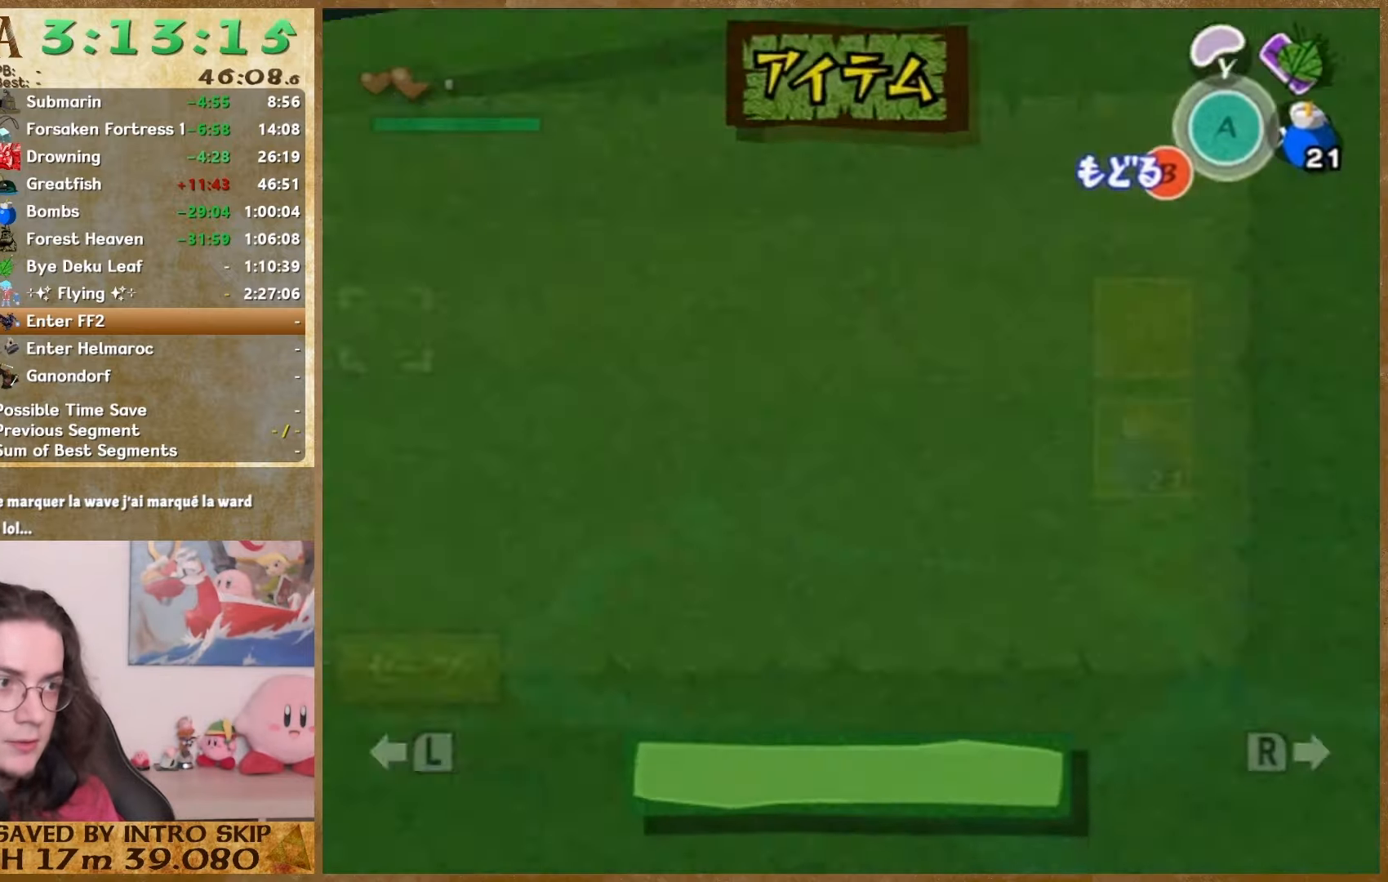
{"buttons": [], "left_stick": "down-right", "right_stick": "center", "events": [[267, "START", "down"], [433, "START", "up"]]}
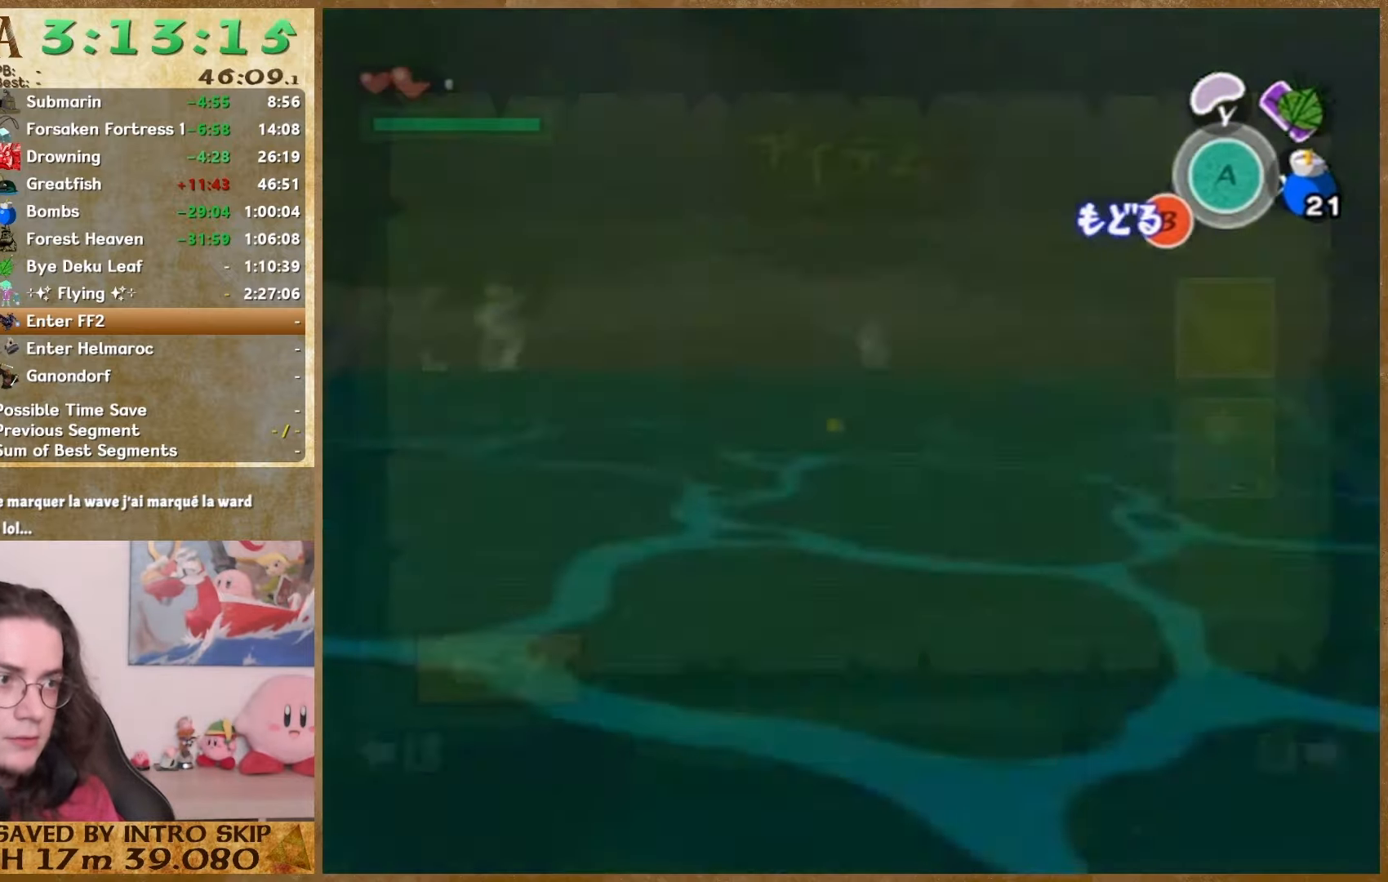
{"buttons": [], "left_stick": "down-right", "right_stick": "center", "events": [[233, "START", "down"], [400, "START", "up"]]}
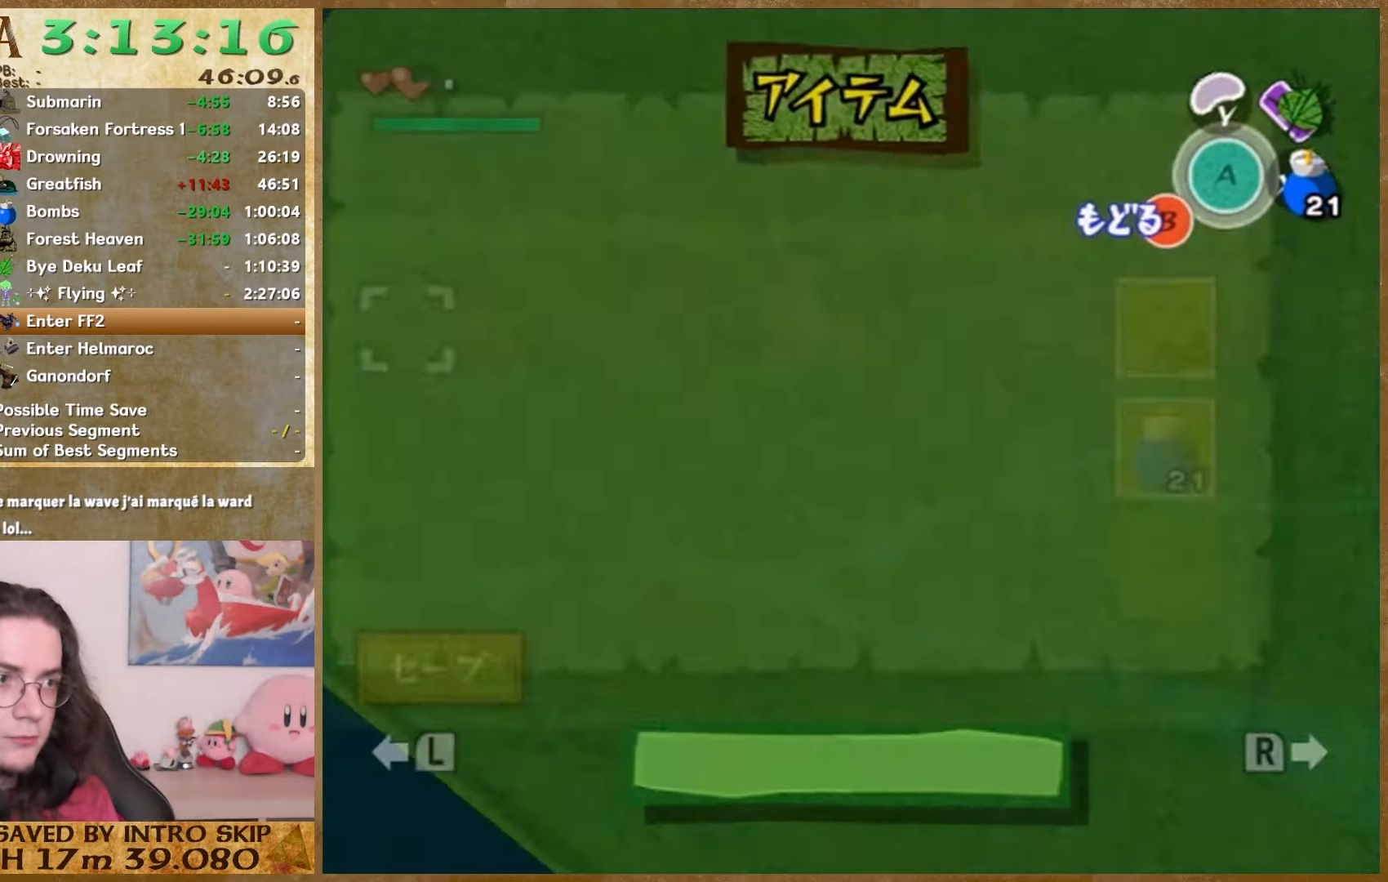
{"buttons": [], "left_stick": "down-right", "right_stick": "center", "events": [[200, "START", "down"], [400, "START", "up"]]}
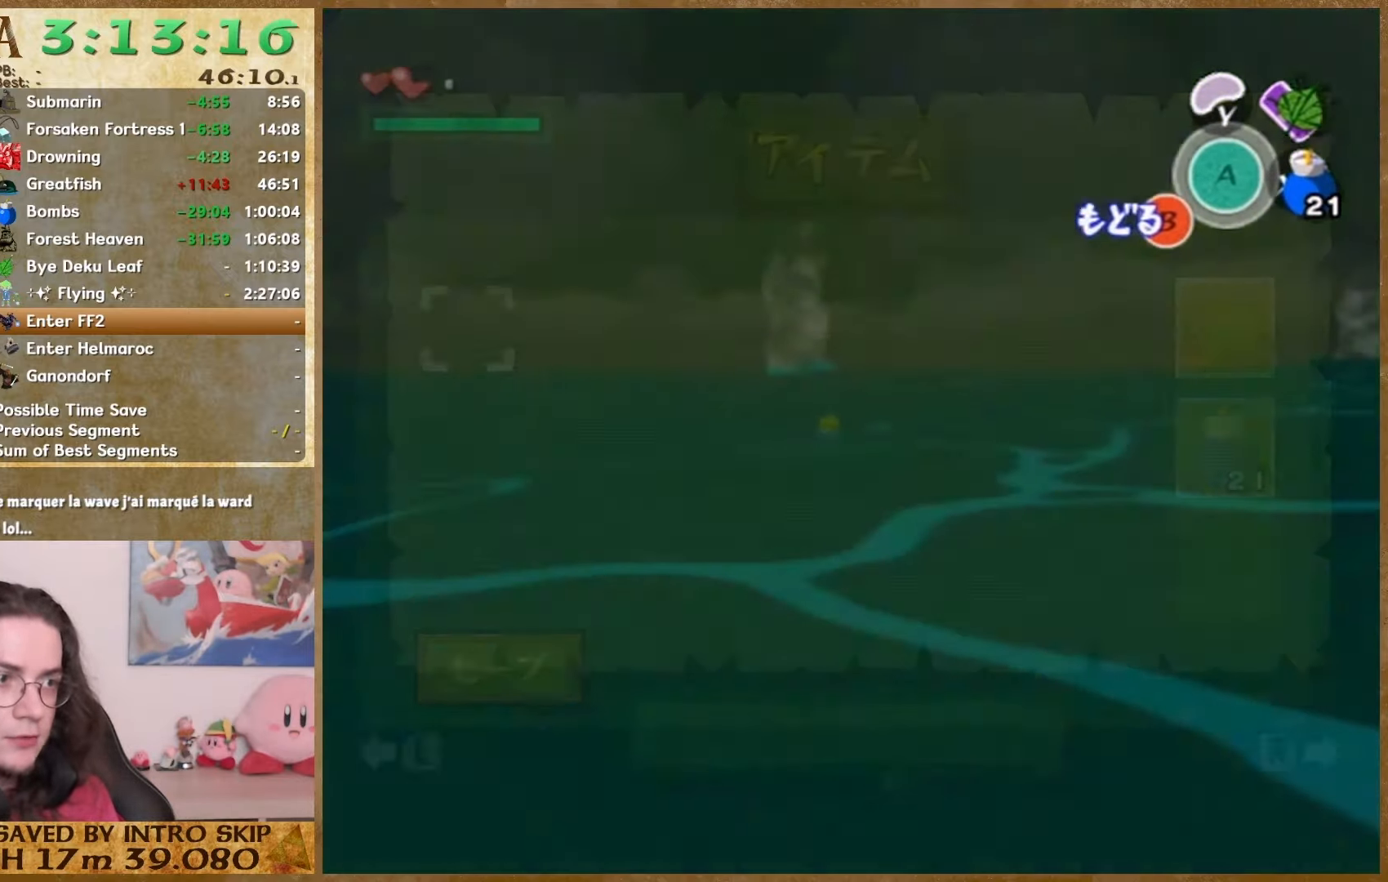
{"buttons": [], "left_stick": "down", "right_stick": "center", "events": [[100, "START", "down"], [333, "START", "up"], [500, "left_stick", "down"]]}
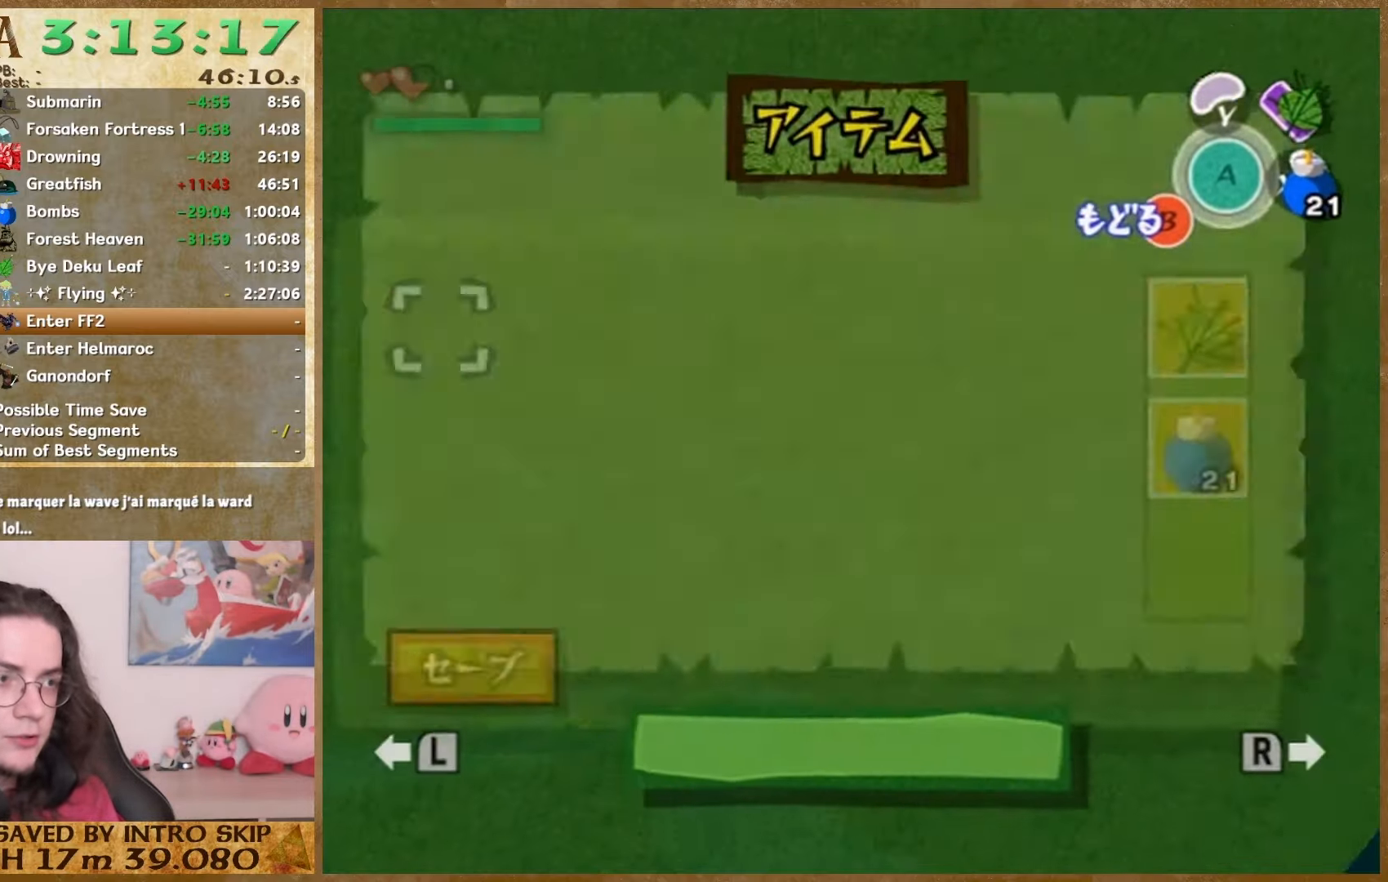
{"buttons": [], "left_stick": "down", "right_stick": "center", "events": [[367, "START", "down"], [500, "START", "up"]]}
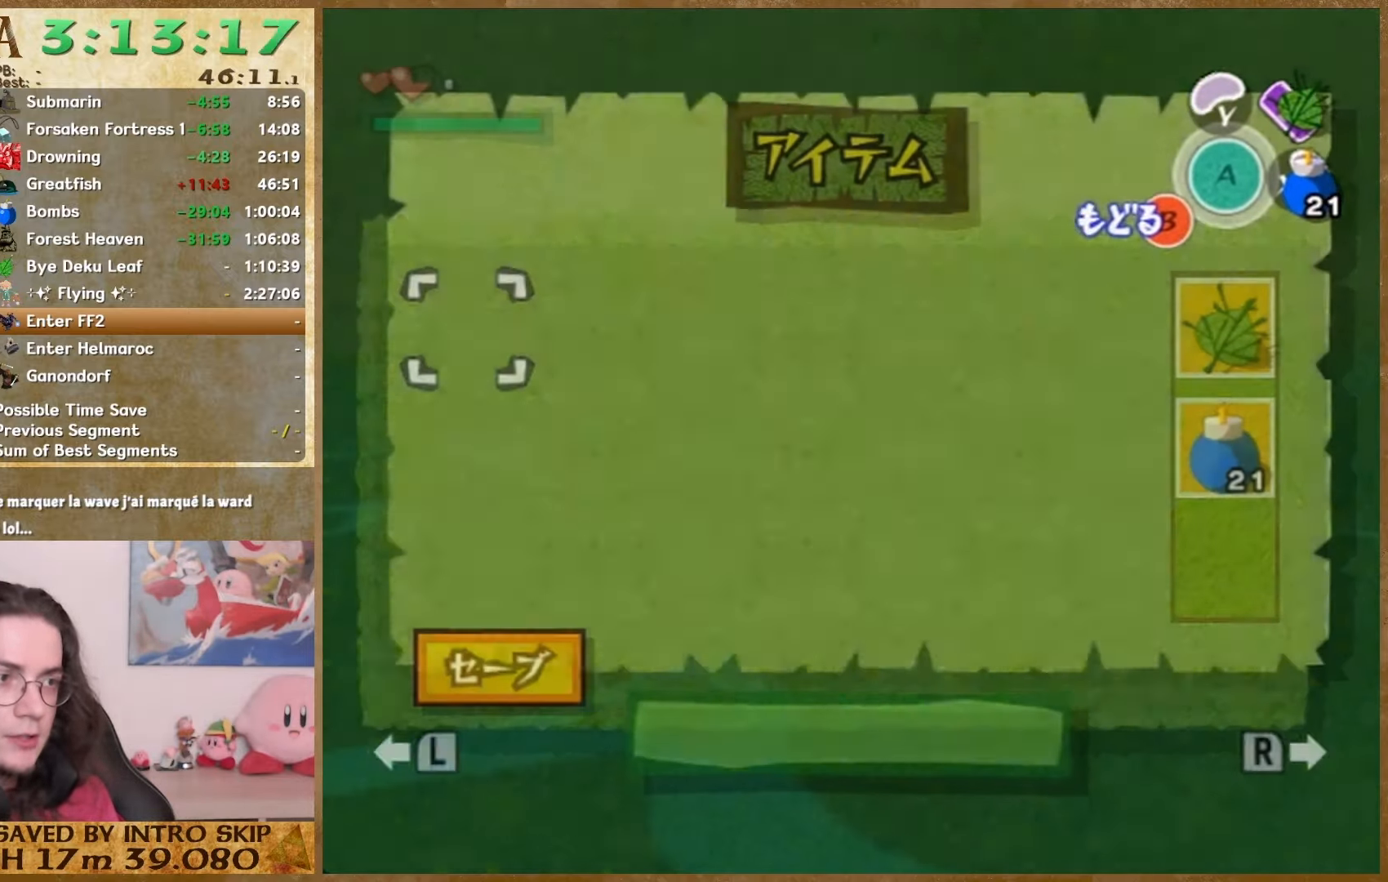
{"buttons": [], "left_stick": "down", "right_stick": "center", "events": []}
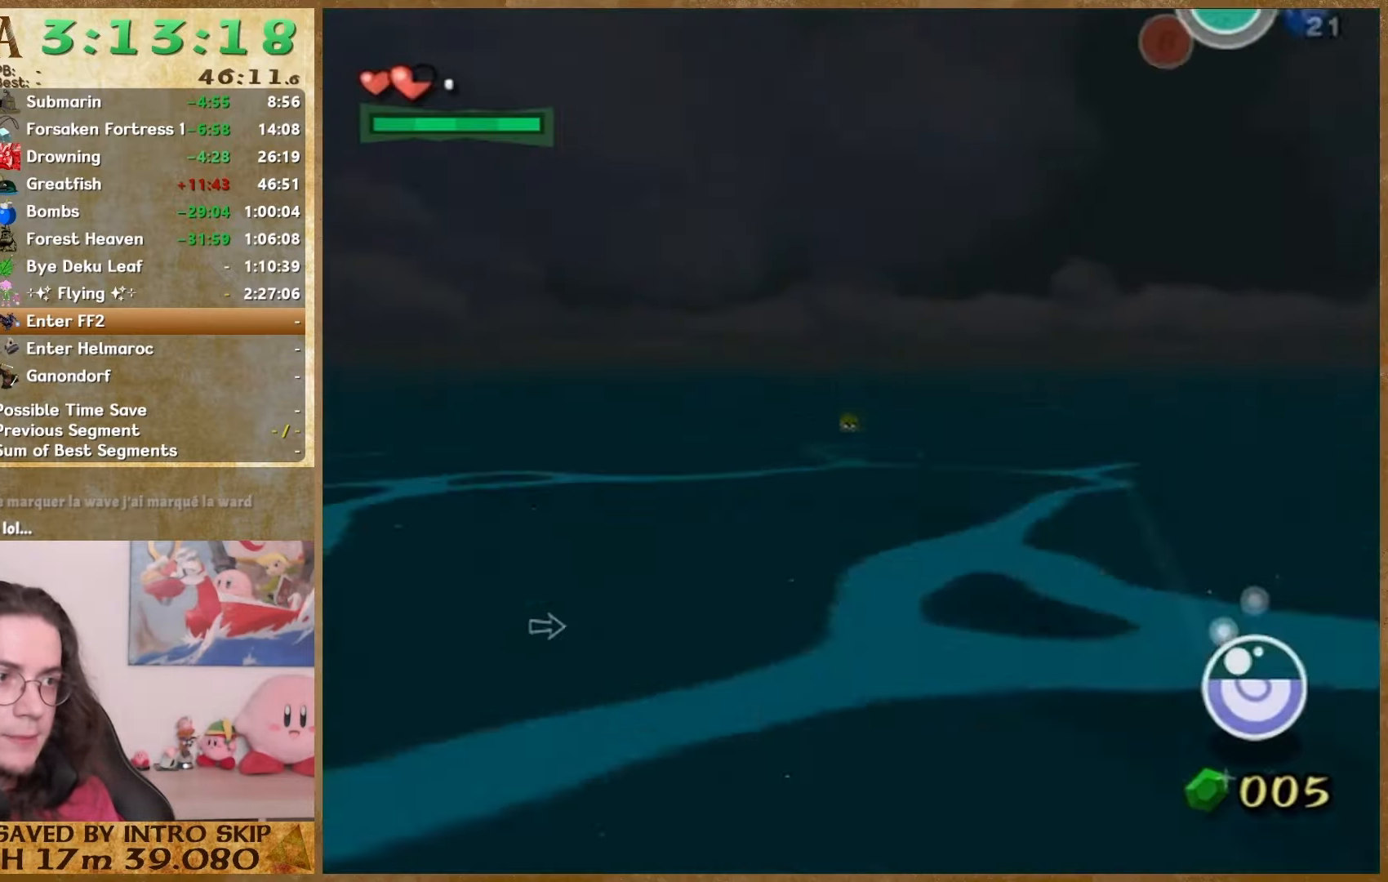
{"buttons": [], "left_stick": "down", "right_stick": "center", "events": []}
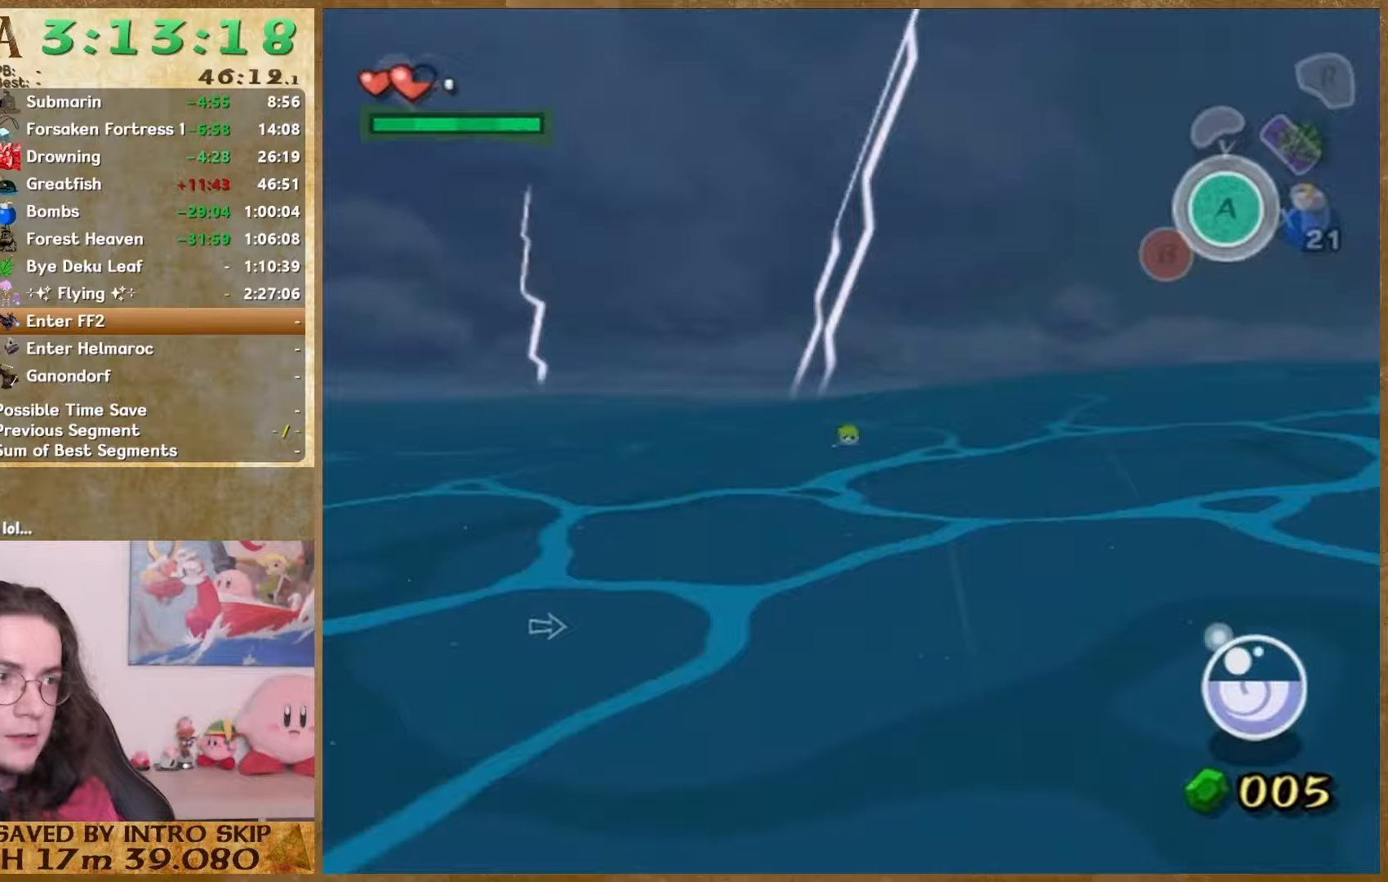
{"buttons": [], "left_stick": "down", "right_stick": "center", "events": []}
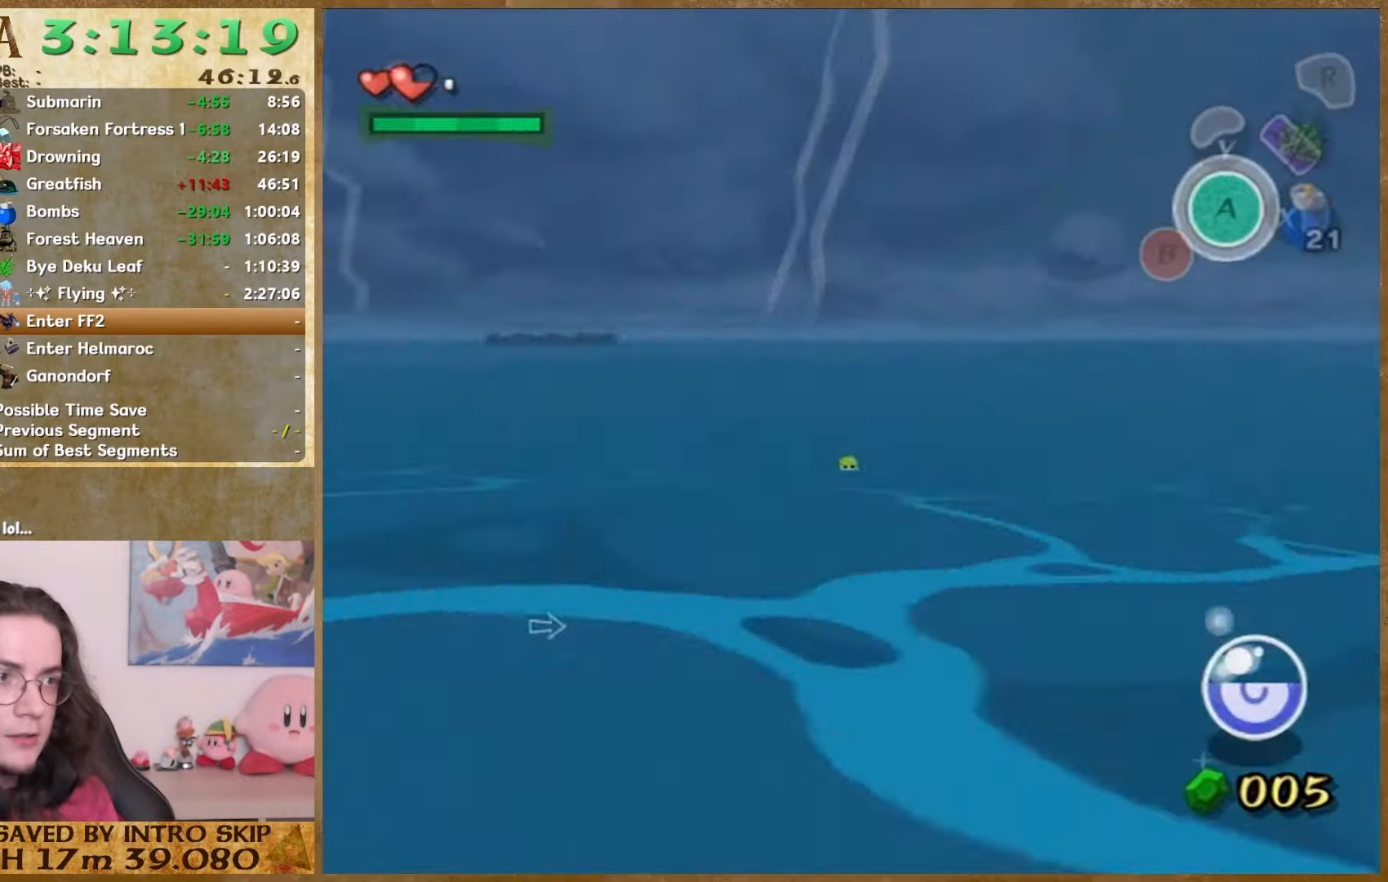
{"buttons": [], "left_stick": "down-right", "right_stick": "center", "events": [[67, "START", "down"], [267, "START", "up"], [400, "left_stick", "down-right"]]}